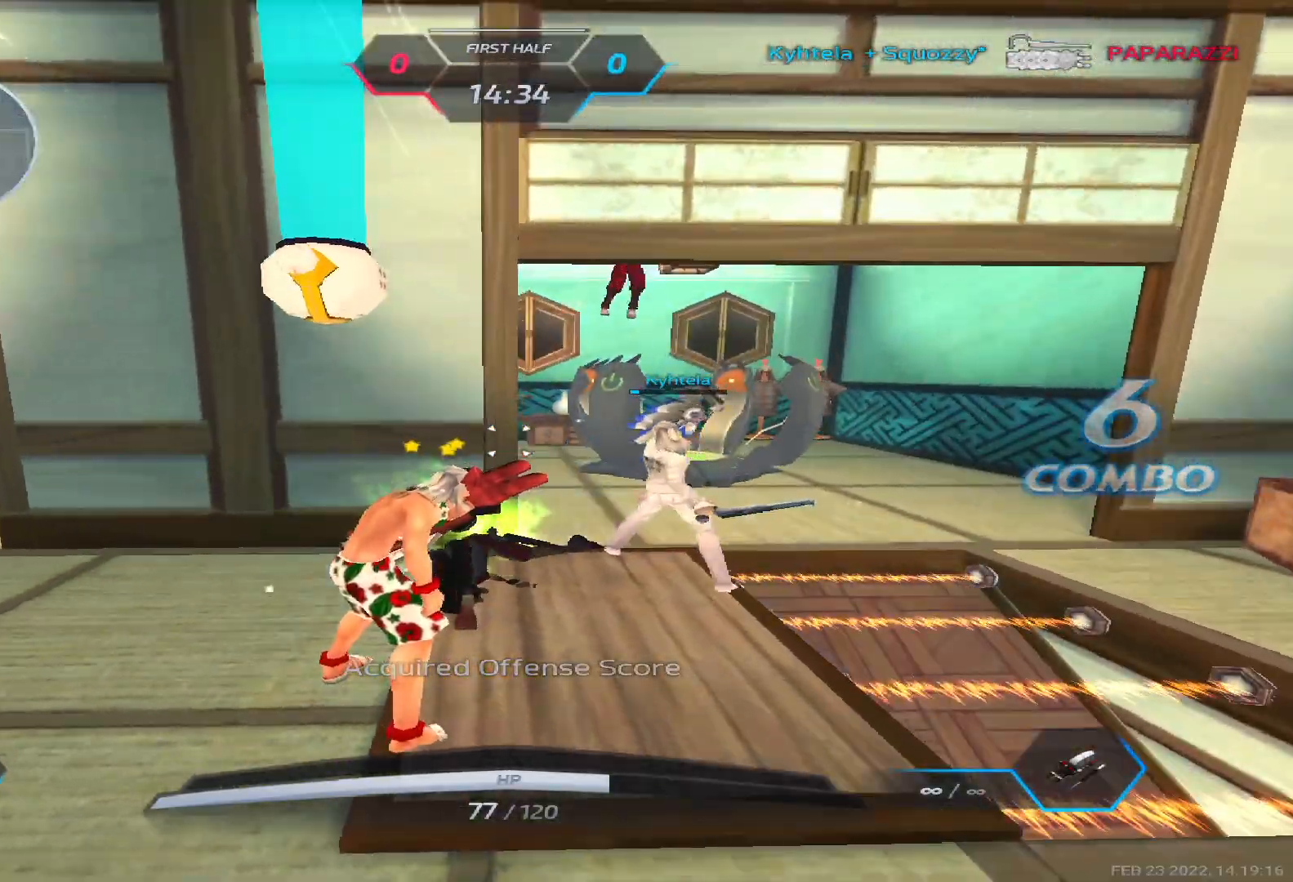
Gameplay with keyboard; each line is a JSON object with the keys held at the frame after it. "events" lists presses ("down") and releases ("up") of "1", "2", "3", "4", "5", "a", "alt", "b", "c", "ctrl", "d", "e", "f", "g", "q", "r", "s", "shift", "space", "t", "tab", "v", "w", "x" and "z" between this image and that frame as [ms after this image, input, new state], when the widget could be followed in between. No other keys are recorded. Mouse input is not recorded.
{"keys": ["a"], "events": []}
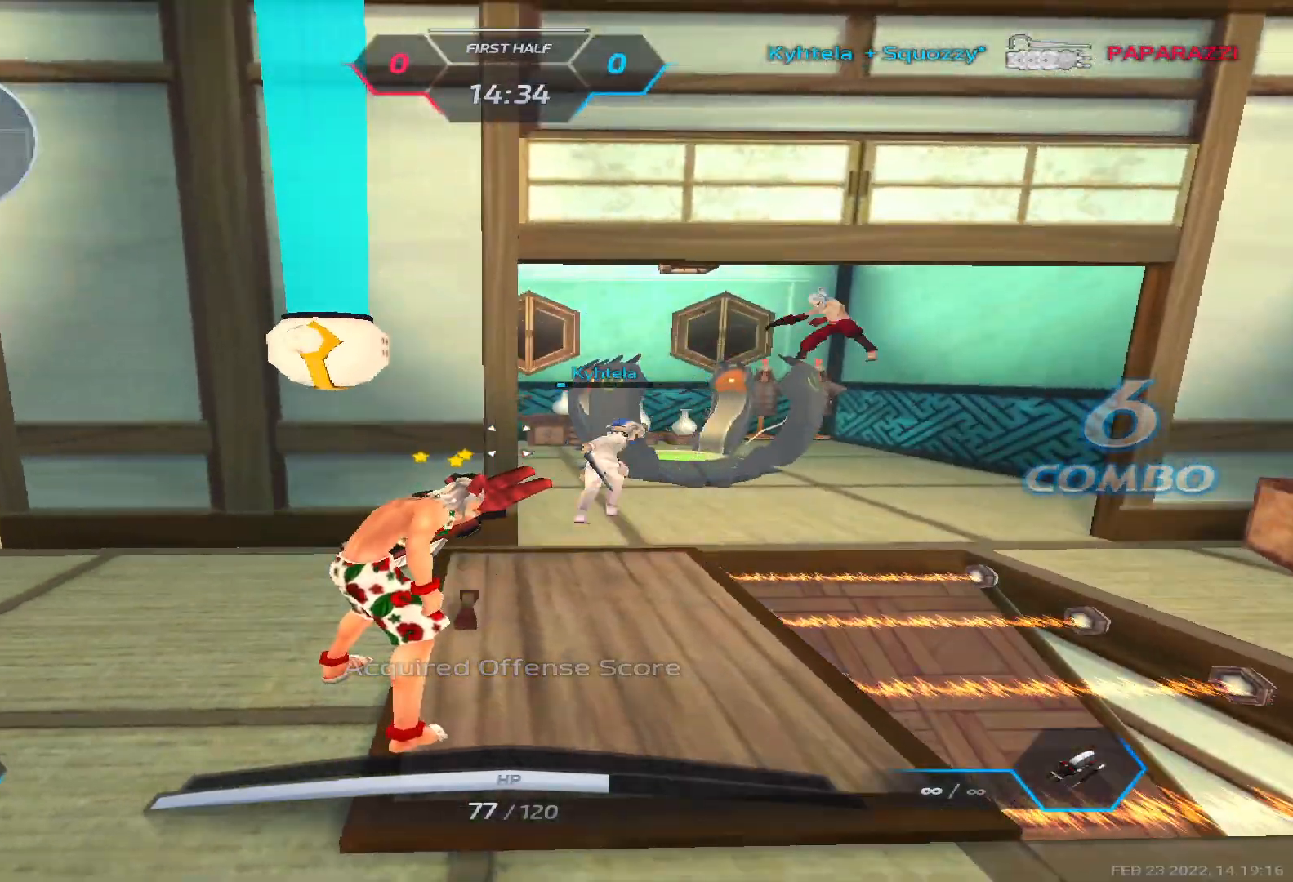
{"keys": ["d", "w"], "events": [[50, "w", "down"], [67, "d", "down"], [117, "w", "up"], [133, "a", "up"], [233, "d", "up"], [283, "a", "down"], [383, "a", "up"], [383, "d", "down"], [450, "w", "down"]]}
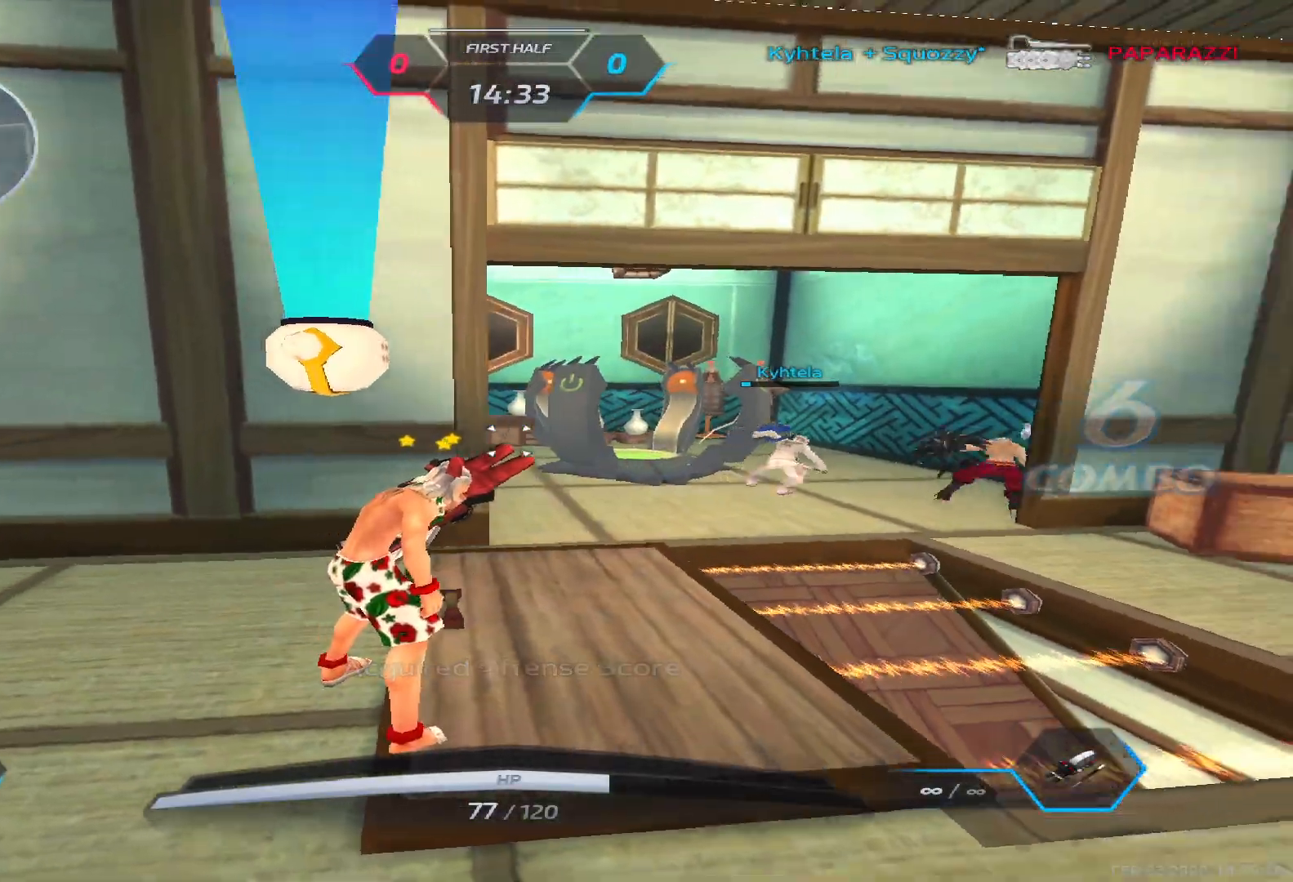
{"keys": ["w"], "events": [[117, "d", "up"]]}
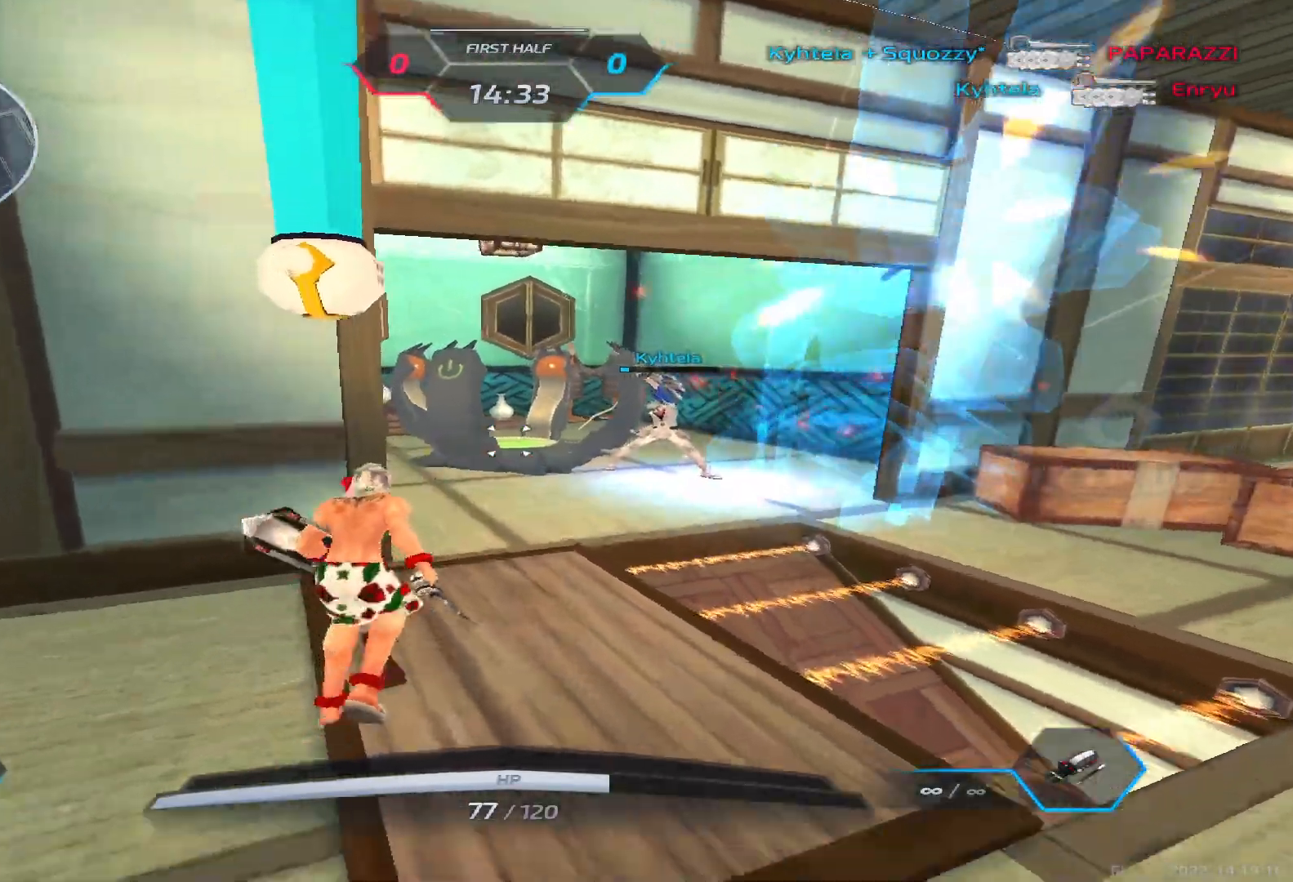
{"keys": ["w"], "events": [[283, "q", "down"], [350, "3", "down"], [350, "q", "up"], [433, "3", "up"]]}
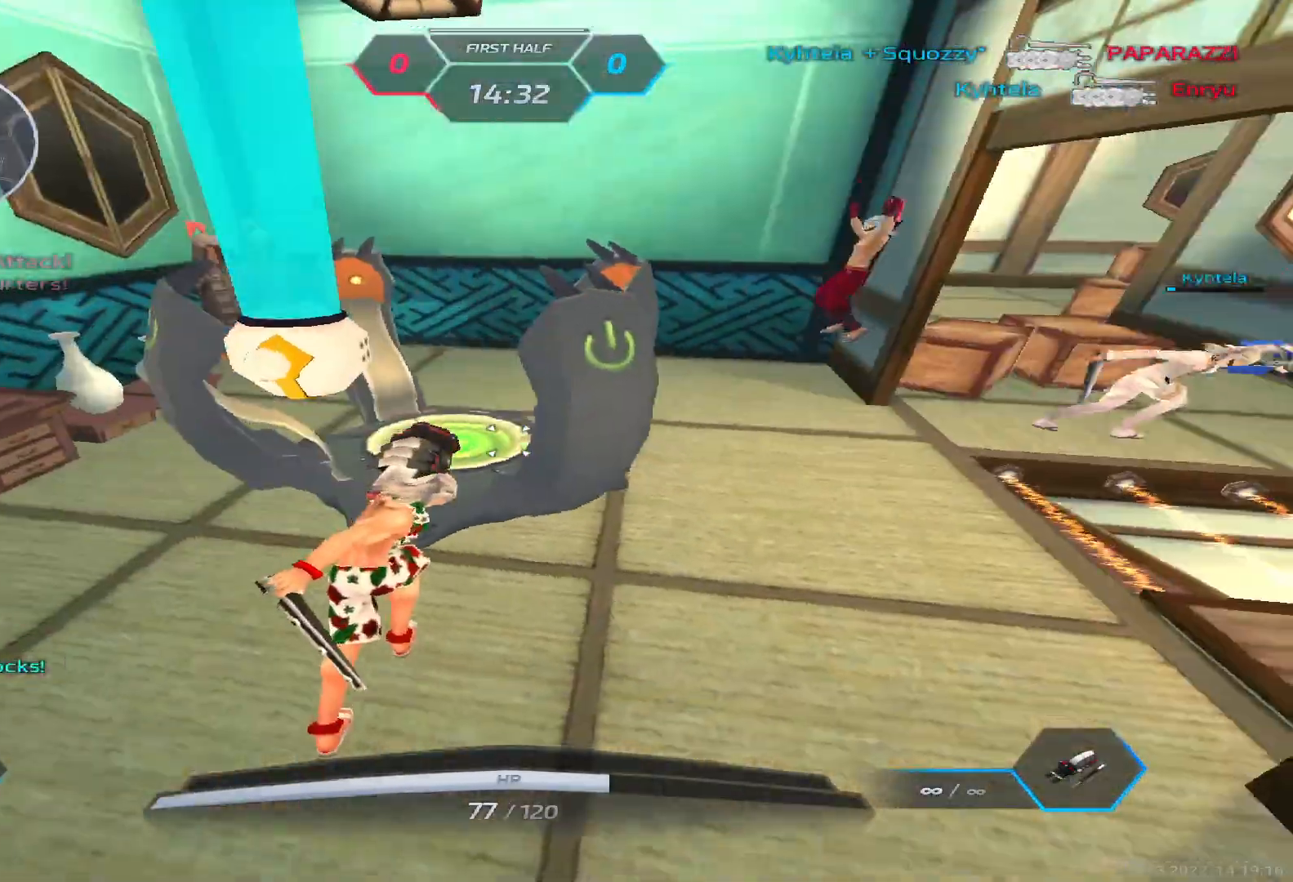
{"keys": ["a"], "events": [[200, "a", "down"], [267, "w", "up"]]}
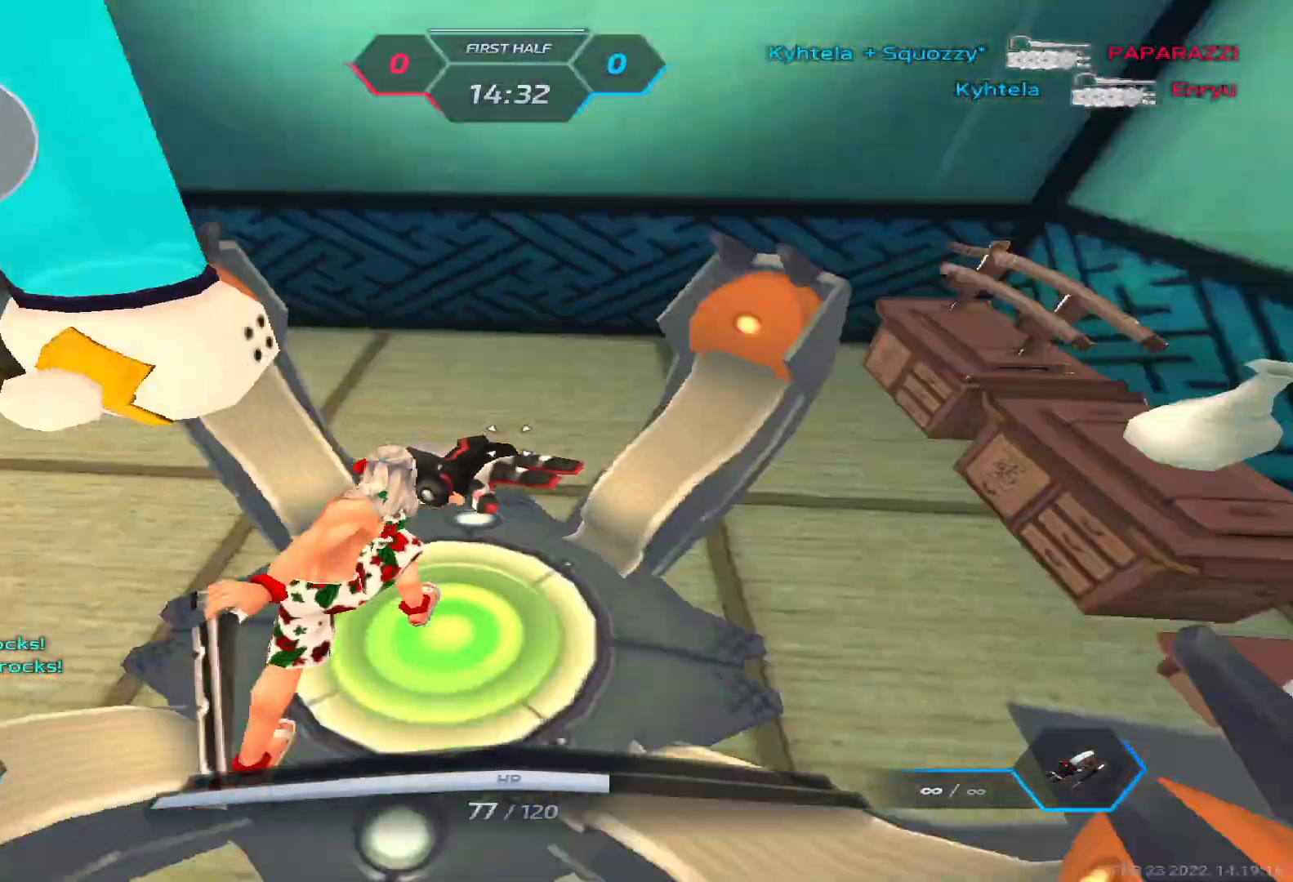
{"keys": ["a"], "events": []}
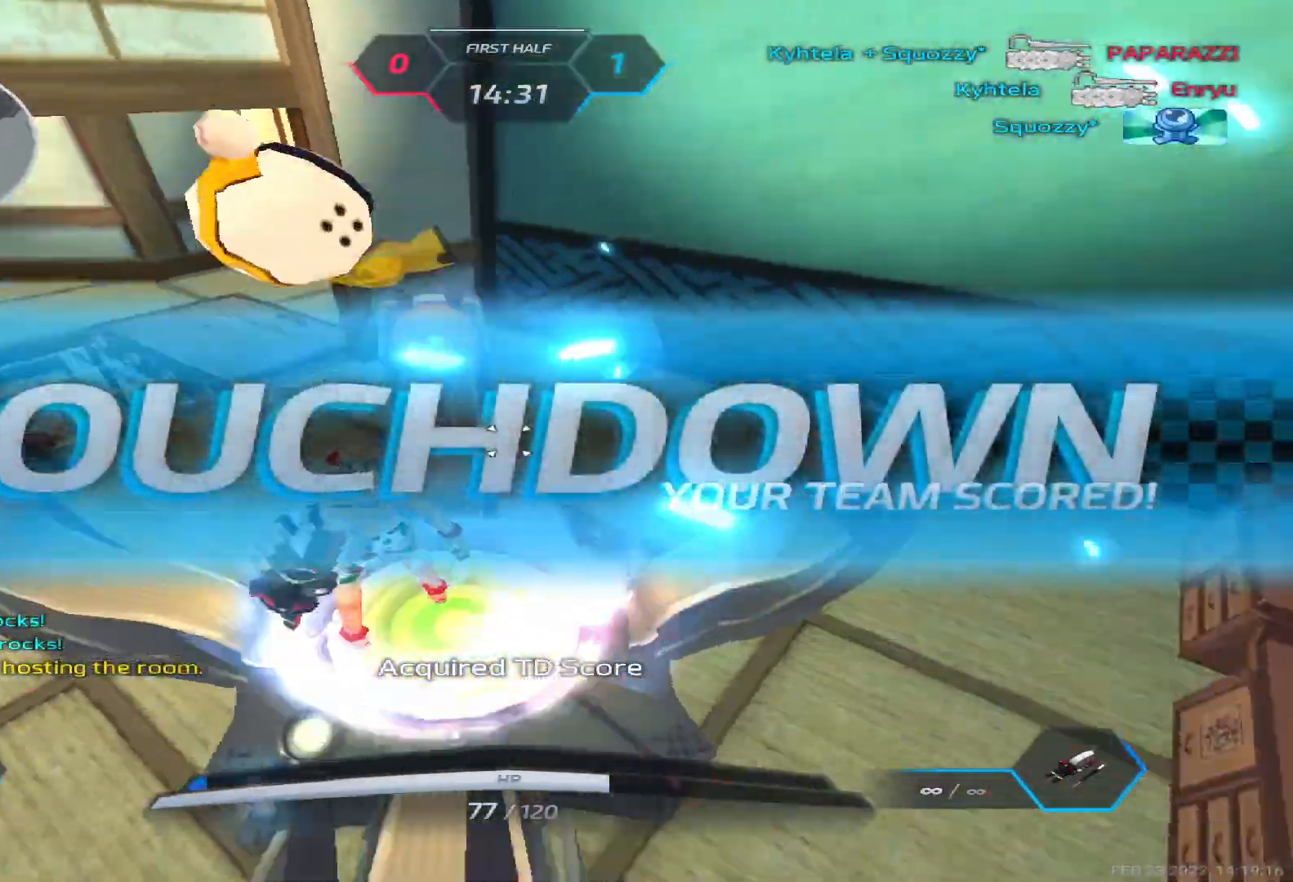
{"keys": ["space", "w"], "events": [[100, "w", "down"], [150, "w", "up"], [217, "w", "down"], [333, "a", "up"], [483, "space", "down"]]}
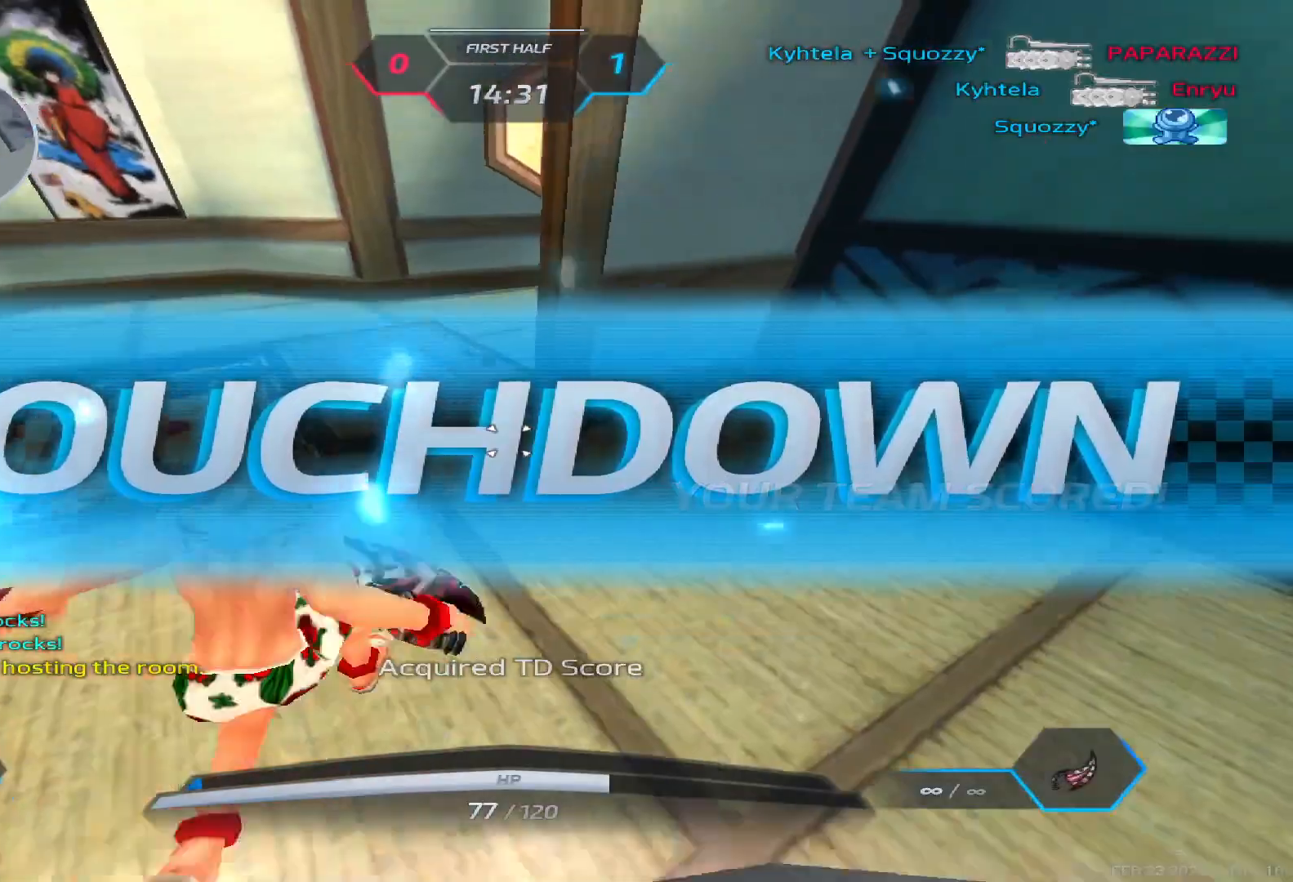
{"keys": ["d", "space"], "events": [[33, "tab", "down"], [67, "space", "up"], [417, "tab", "up"], [433, "d", "down"], [467, "space", "down"], [483, "w", "up"]]}
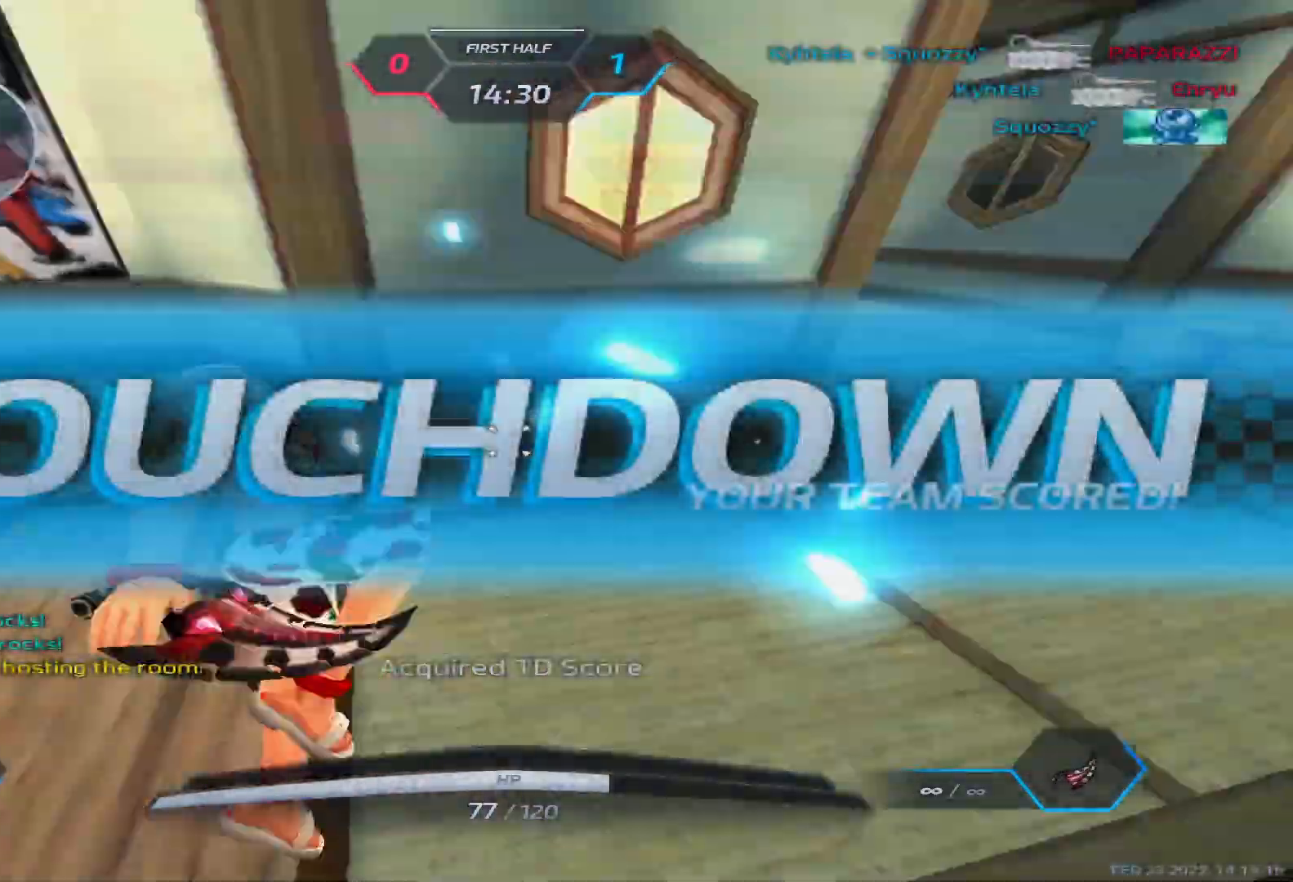
{"keys": ["d", "w"], "events": [[33, "w", "down"], [50, "space", "up"], [83, "w", "up"], [117, "w", "down"]]}
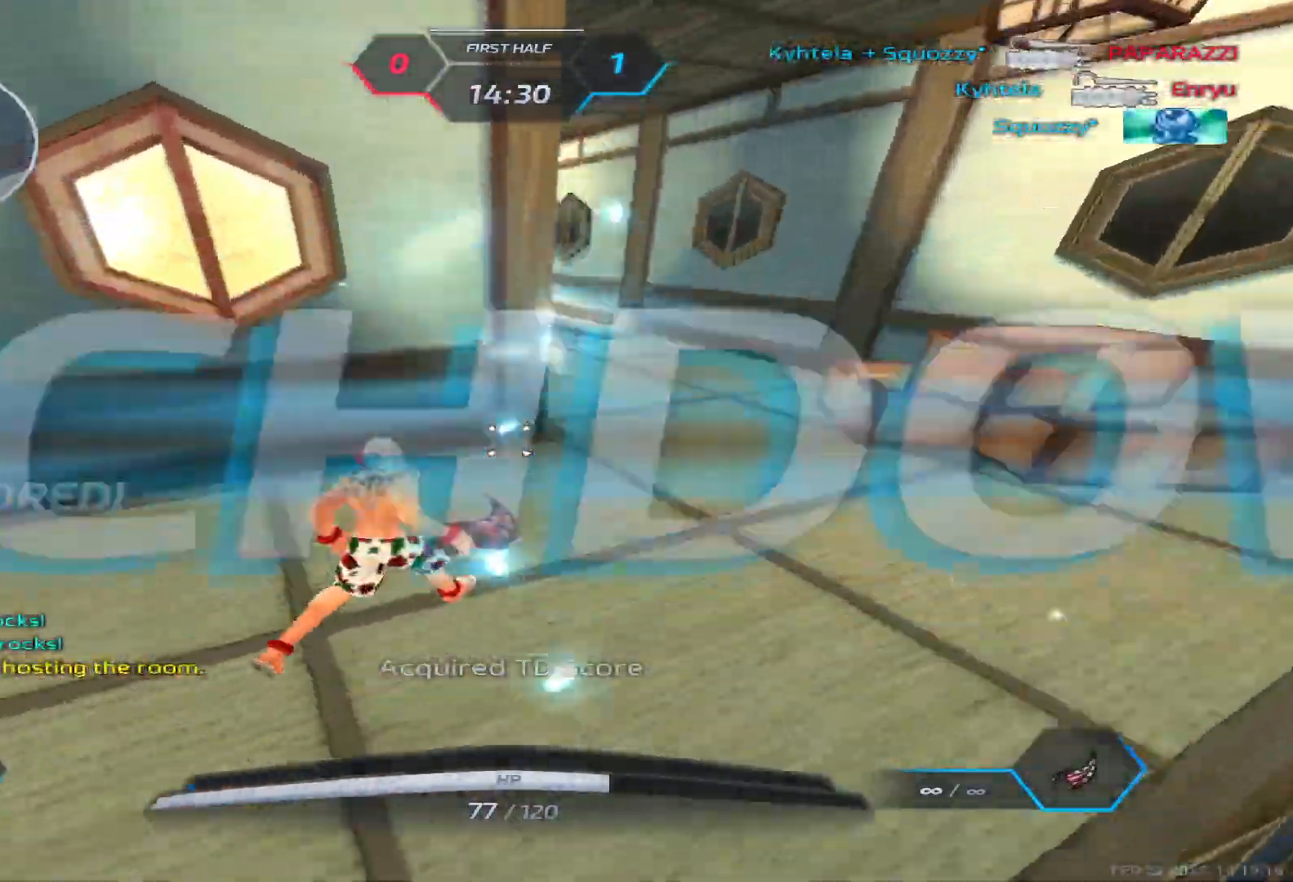
{"keys": ["d", "w"], "events": [[33, "space", "down"], [83, "space", "up"]]}
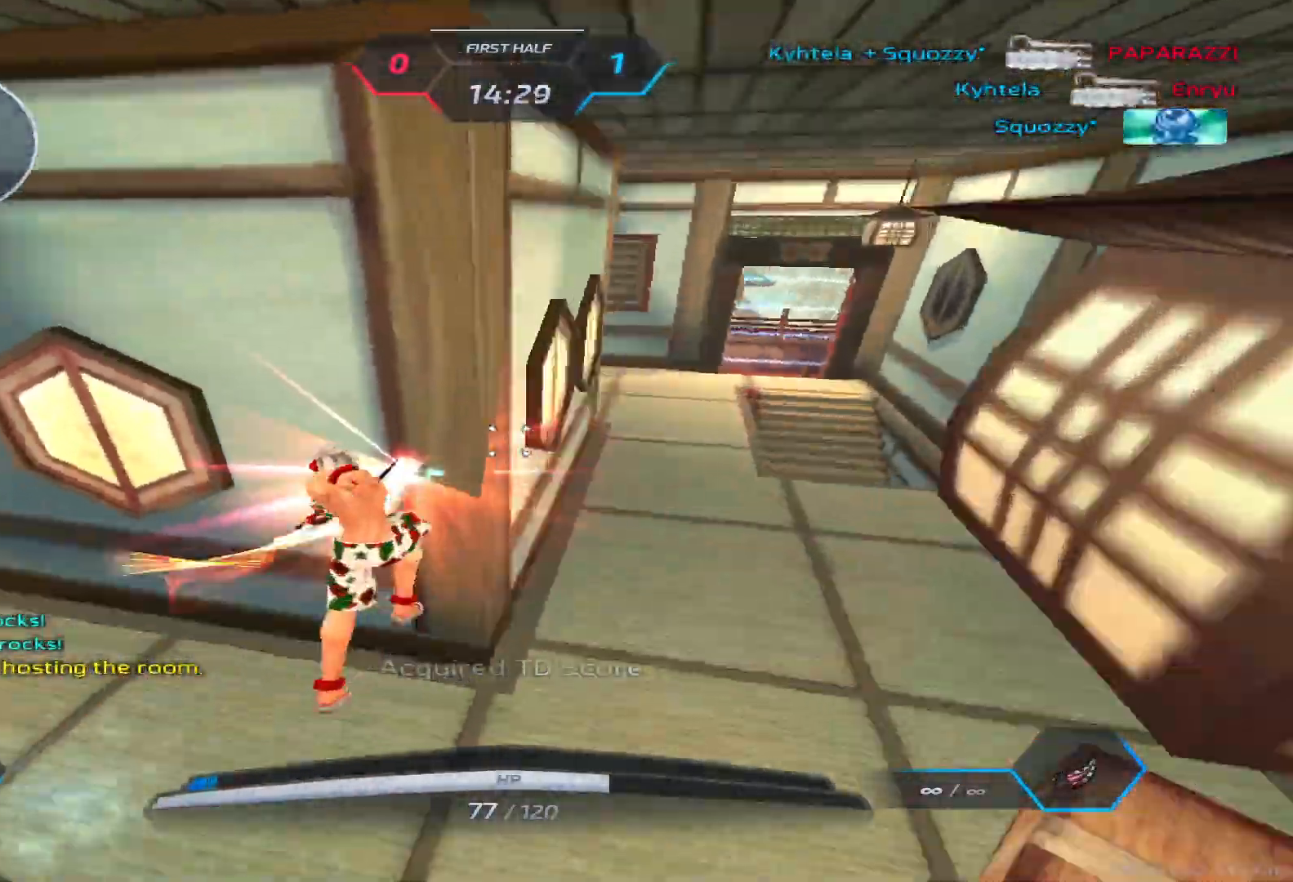
{"keys": ["space"], "events": [[67, "w", "up"], [133, "w", "down"], [217, "w", "up"], [267, "w", "down"], [417, "d", "up"], [500, "space", "down"], [500, "w", "up"]]}
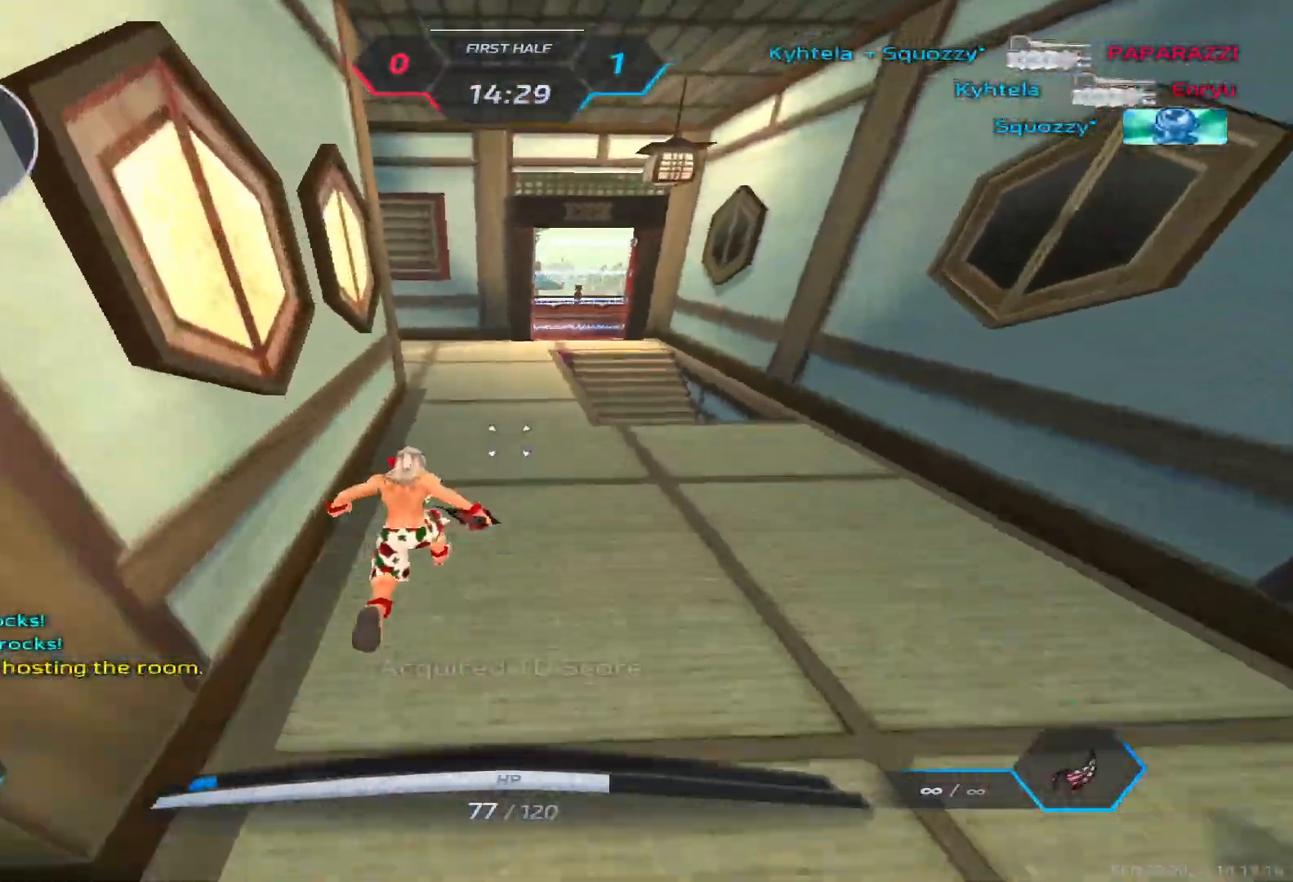
{"keys": ["d"], "events": [[33, "w", "down"], [100, "space", "up"], [283, "d", "down"], [300, "space", "down"], [333, "w", "up"], [383, "space", "up"]]}
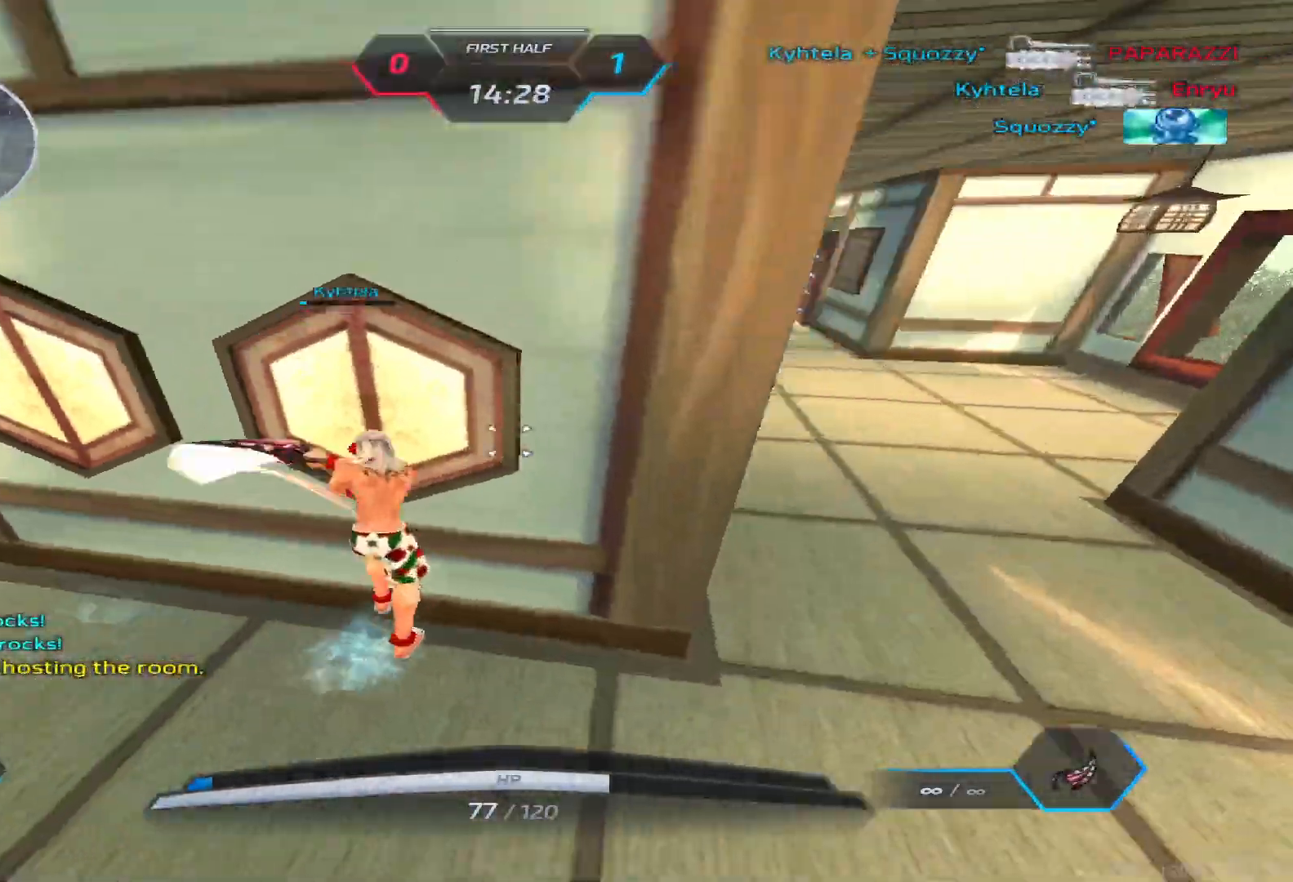
{"keys": ["d"], "events": [[367, "w", "down"], [467, "w", "up"]]}
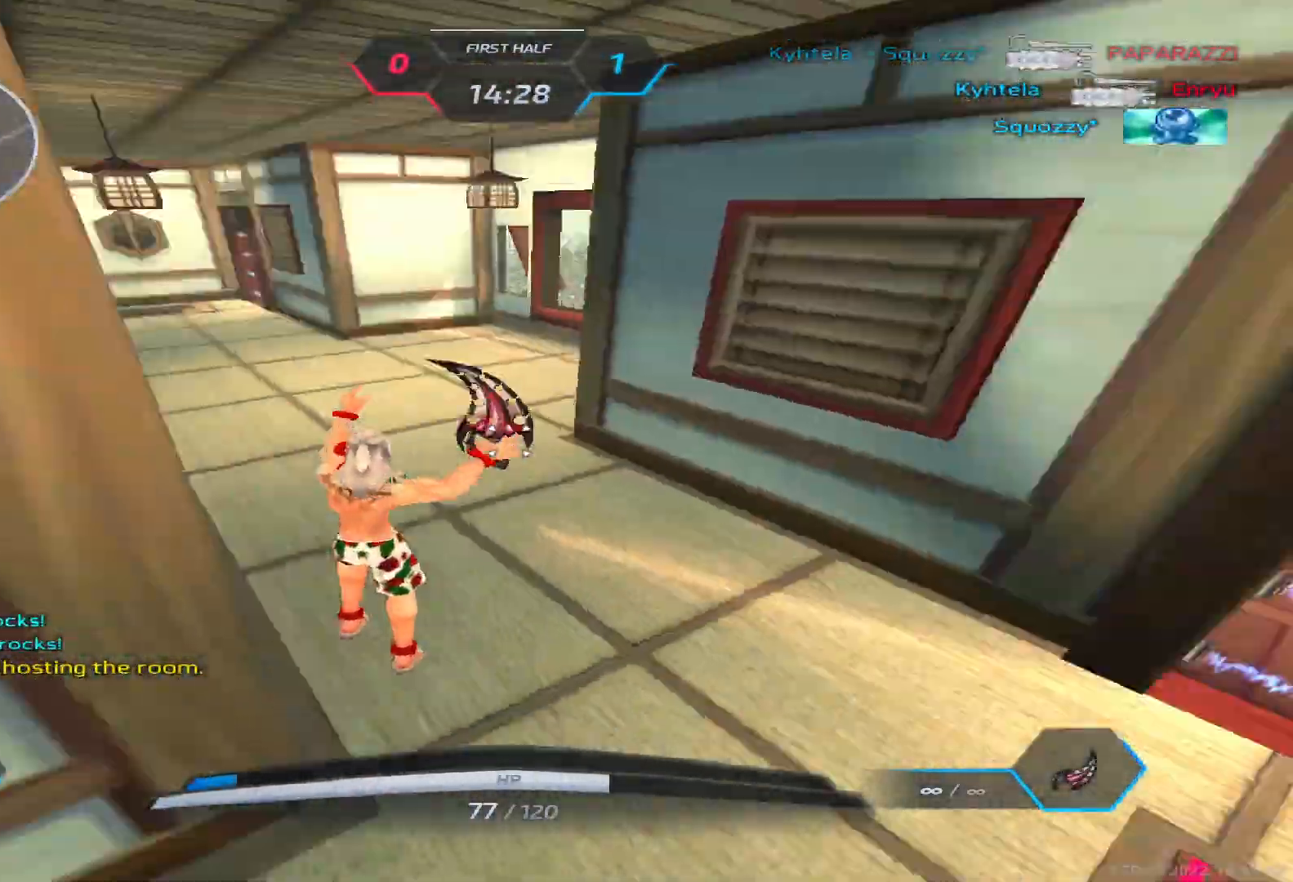
{"keys": ["w"], "events": [[17, "w", "down"], [150, "d", "up"], [283, "space", "down"], [283, "w", "up"], [317, "w", "down"], [383, "space", "up"]]}
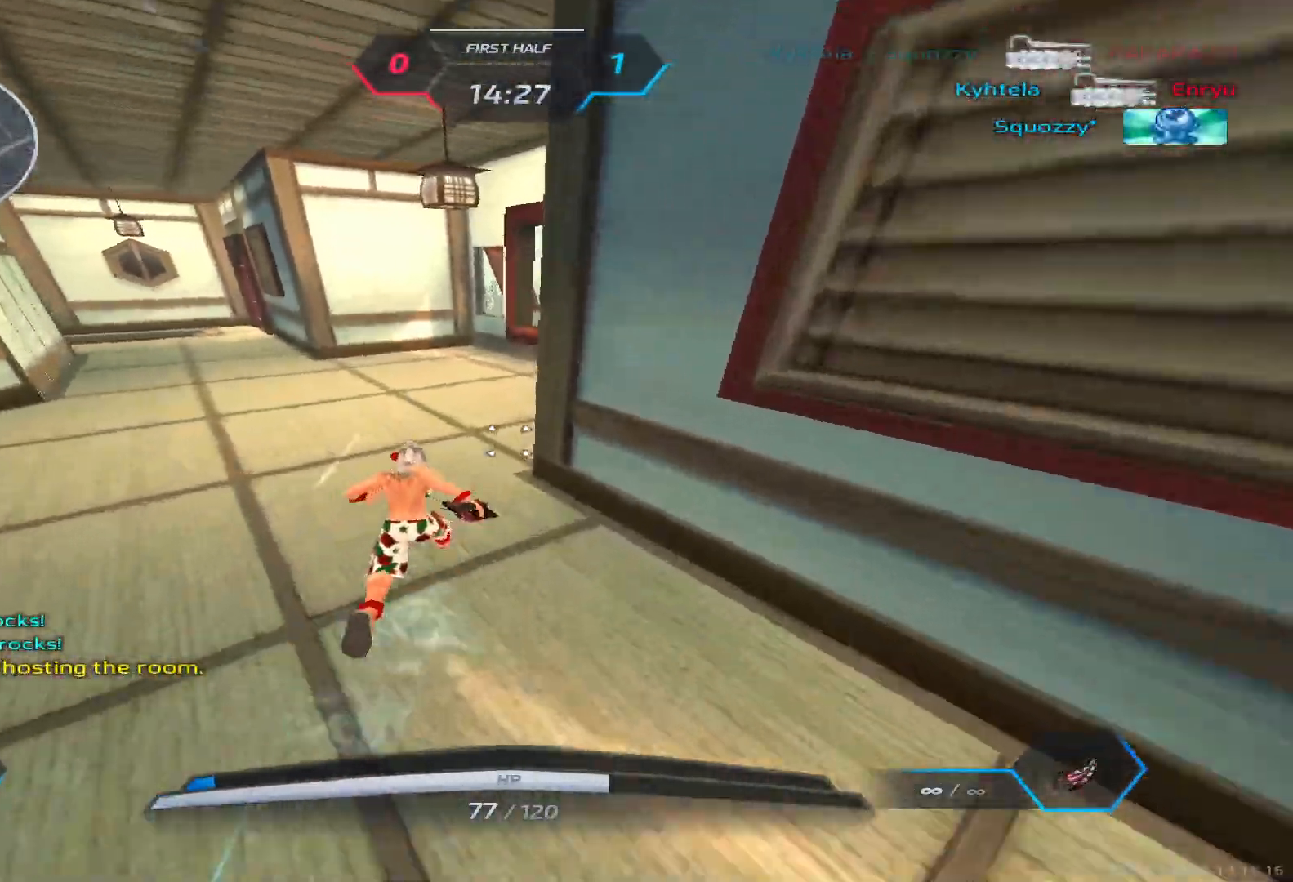
{"keys": ["a"]}
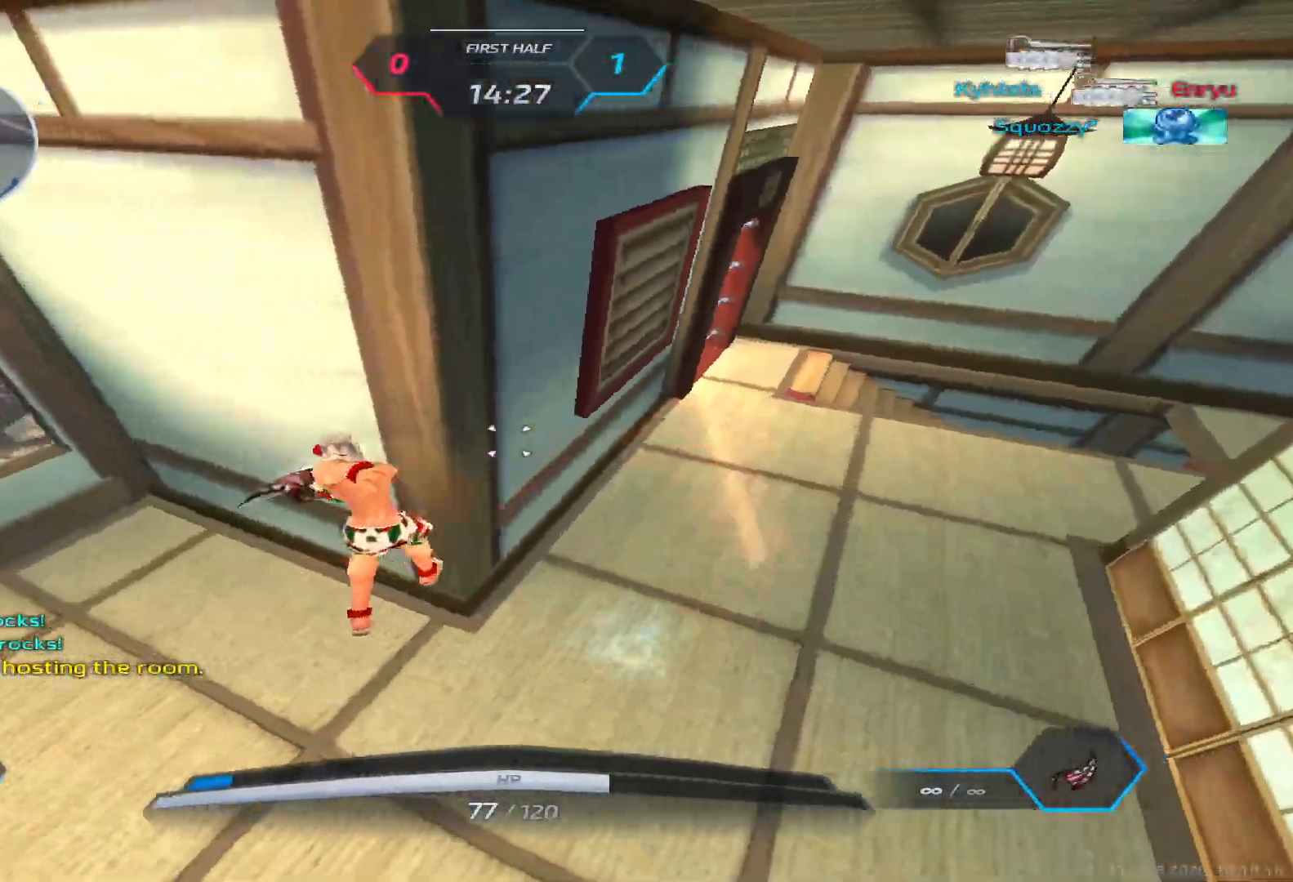
{"keys": ["a", "w"], "events": [[283, "w", "down"], [350, "w", "up"], [367, "w", "down"]]}
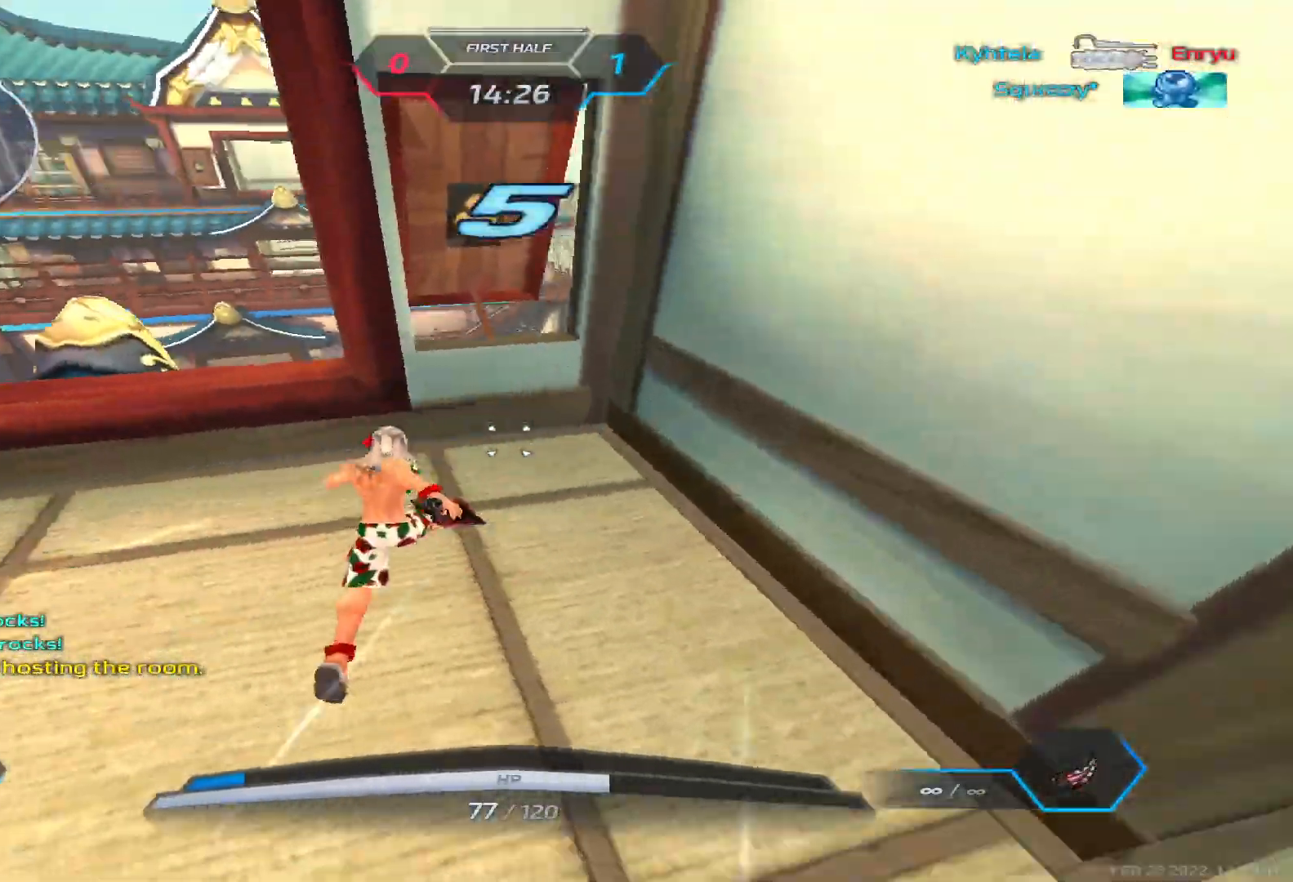
{"keys": ["a"], "events": [[133, "space", "down"], [200, "space", "up"], [283, "a", "up"], [367, "a", "down"], [383, "space", "down"], [467, "space", "up"], [467, "w", "up"]]}
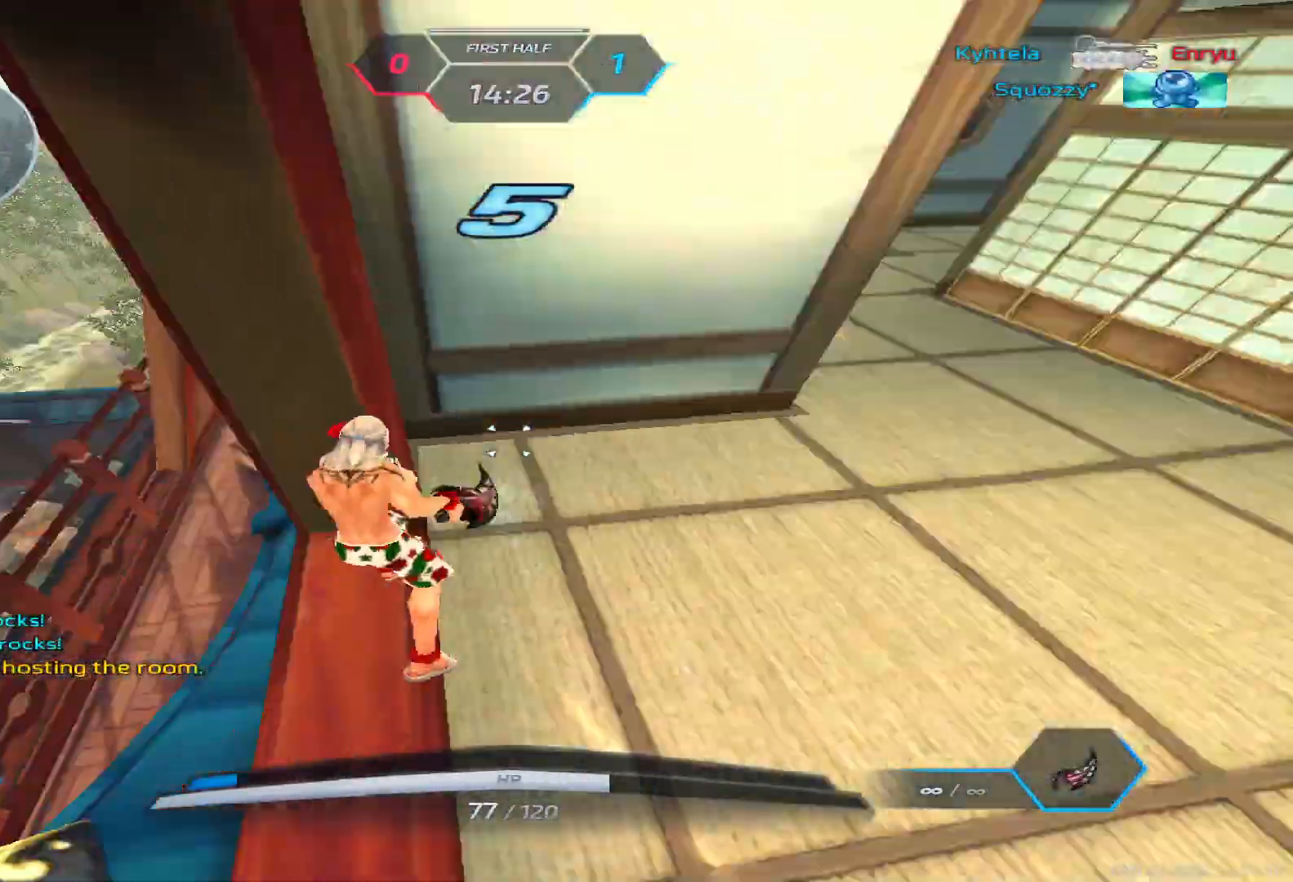
{"keys": ["a"], "events": []}
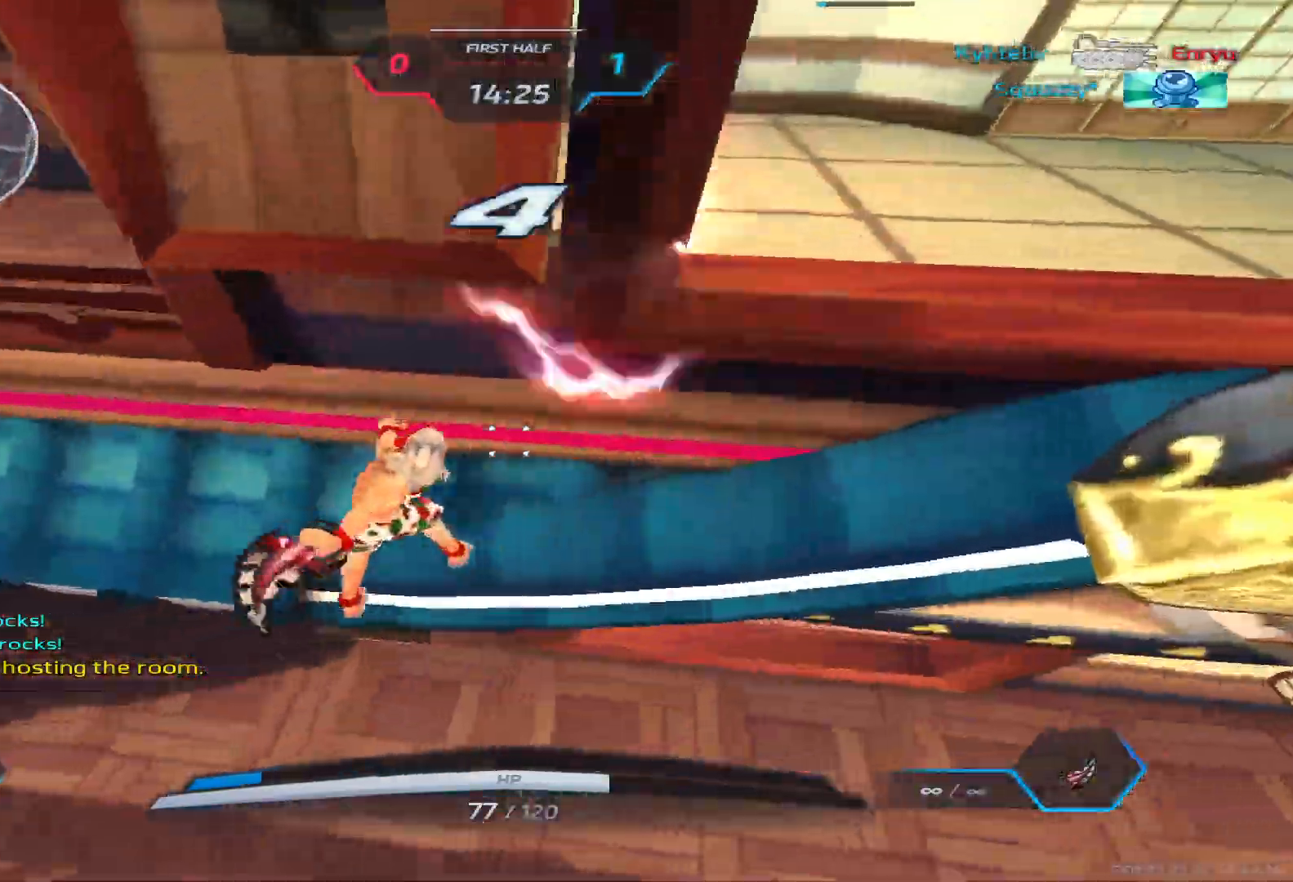
{"keys": ["a", "space", "w"], "events": [[217, "w", "down"], [467, "space", "down"]]}
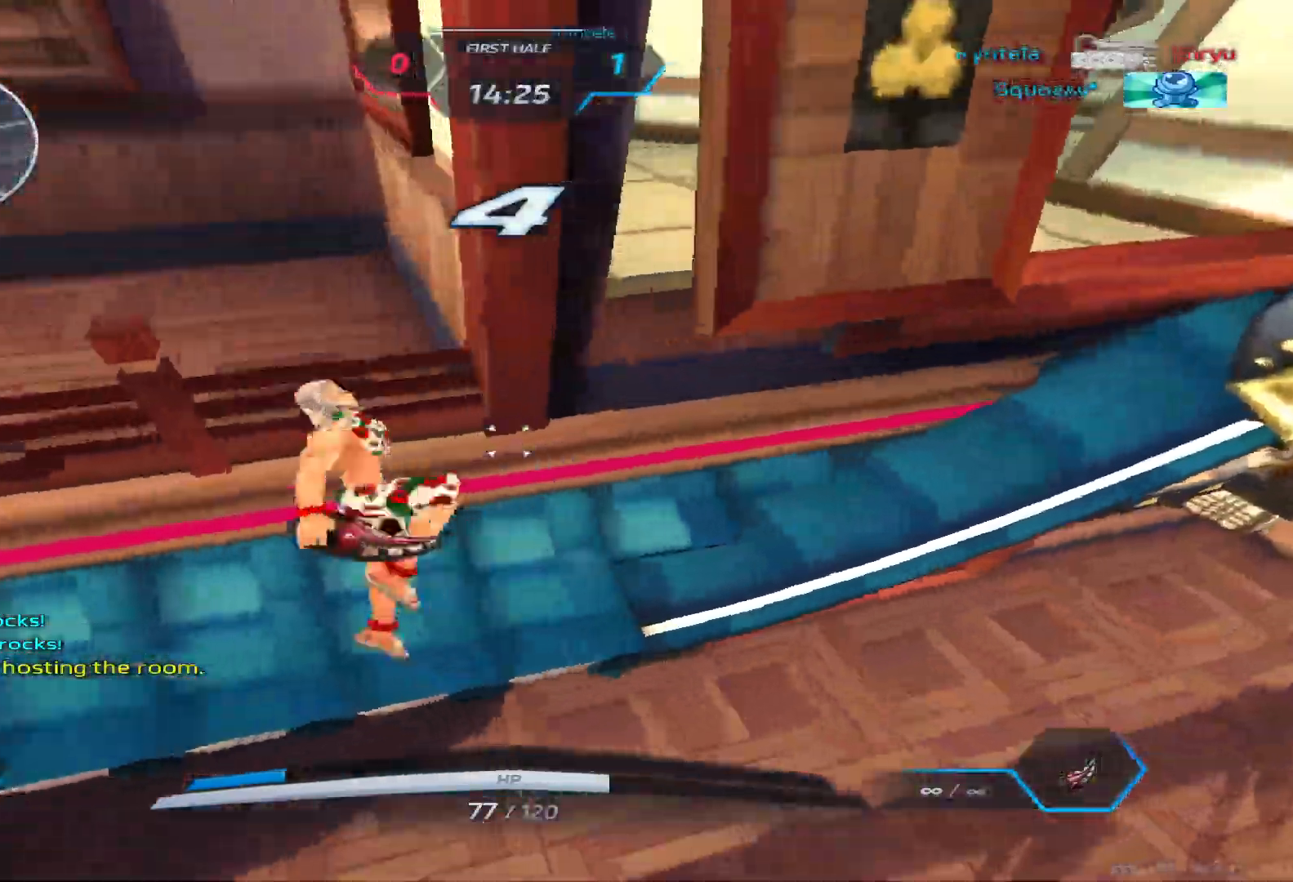
{"keys": ["d", "w"], "events": [[17, "space", "up"], [67, "space", "down"], [150, "d", "down"], [250, "a", "up"], [267, "space", "up"]]}
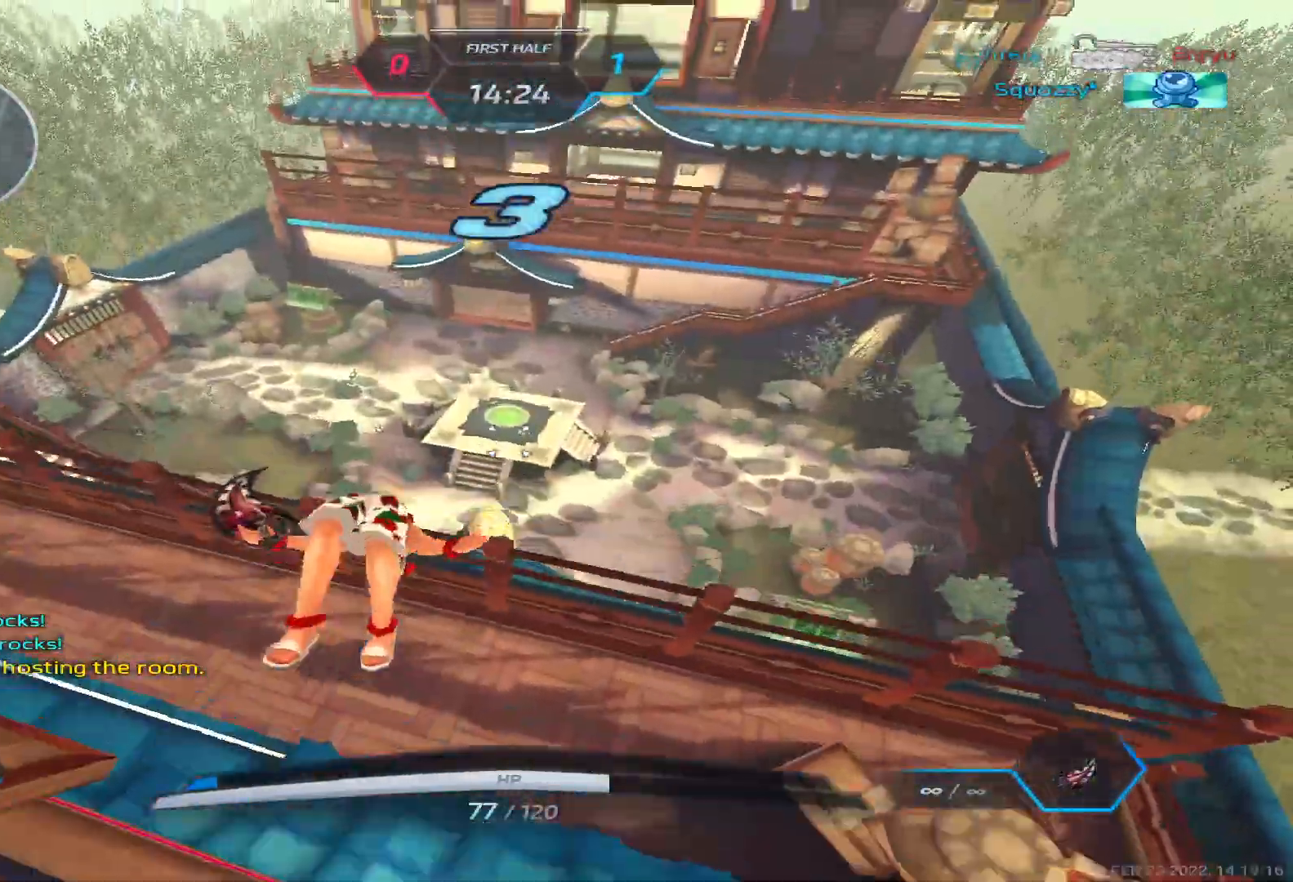
{"keys": ["tab", "w"], "events": [[33, "tab", "down"], [83, "d", "up"]]}
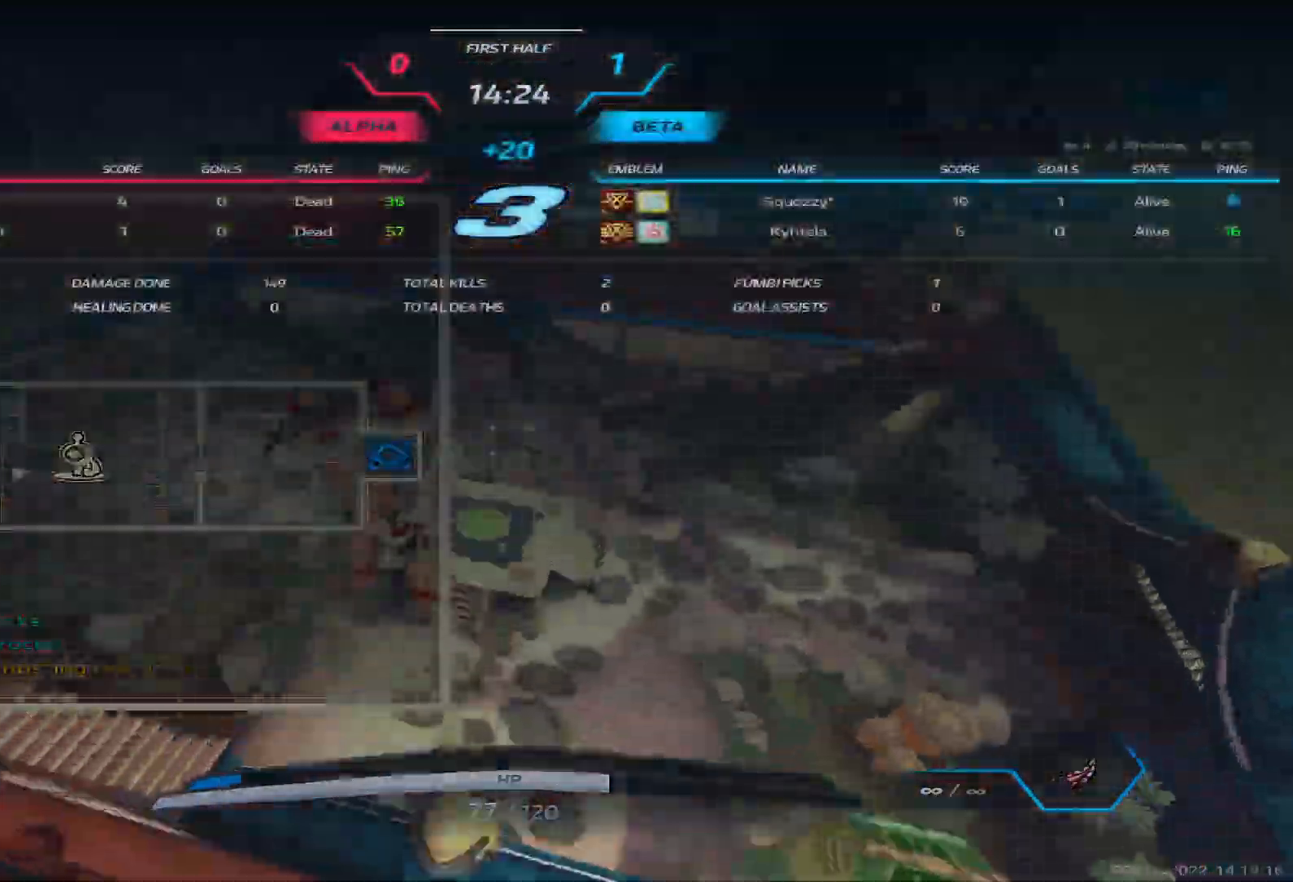
{"keys": ["w"], "events": [[50, "tab", "up"]]}
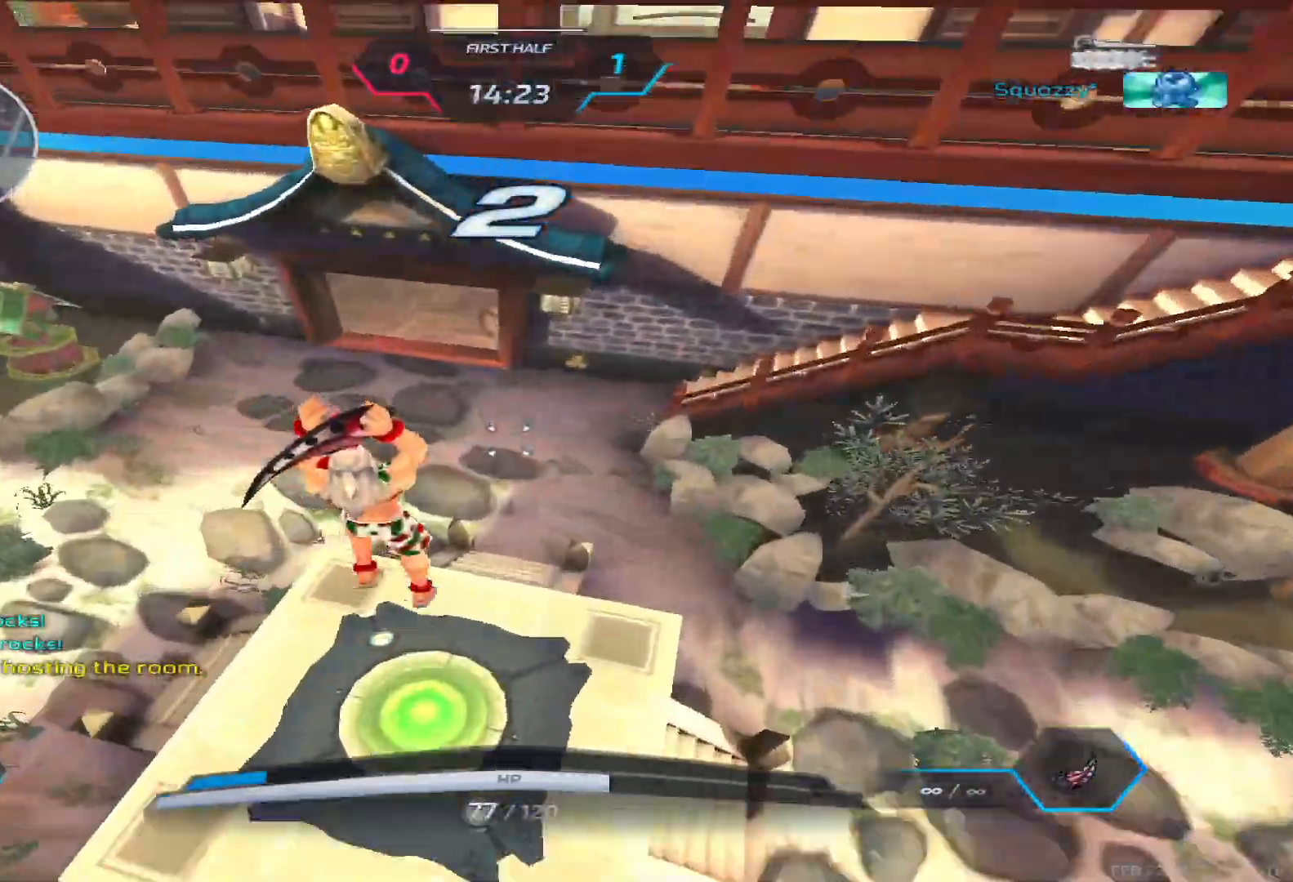
{"keys": ["a", "space", "w"], "events": [[483, "space", "down"], [500, "a", "down"]]}
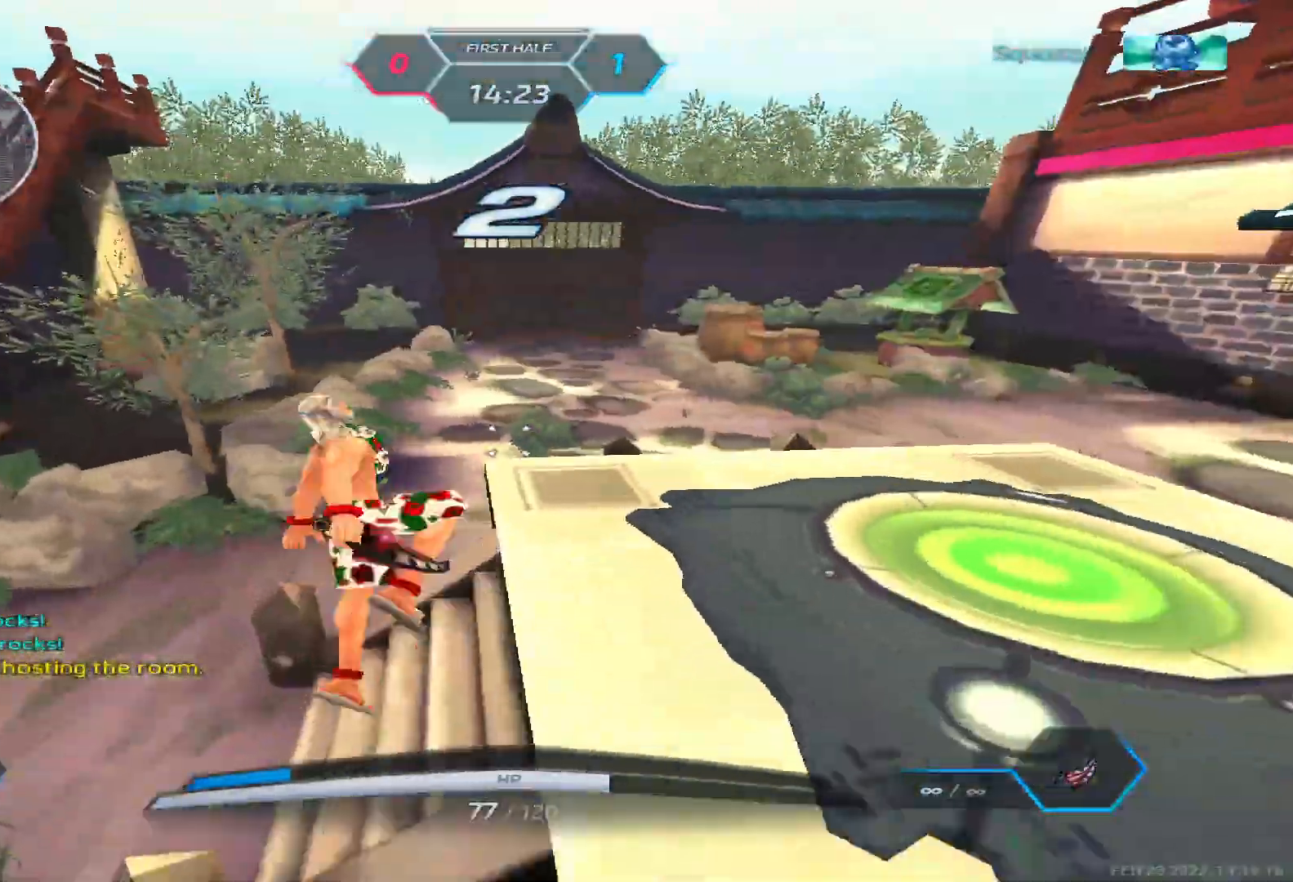
{"keys": ["w"], "events": [[17, "space", "up"], [50, "w", "up"], [100, "space", "down"], [217, "space", "up"], [267, "w", "down"], [350, "a", "up"], [383, "space", "down"], [383, "w", "up"], [400, "w", "down"], [483, "space", "up"]]}
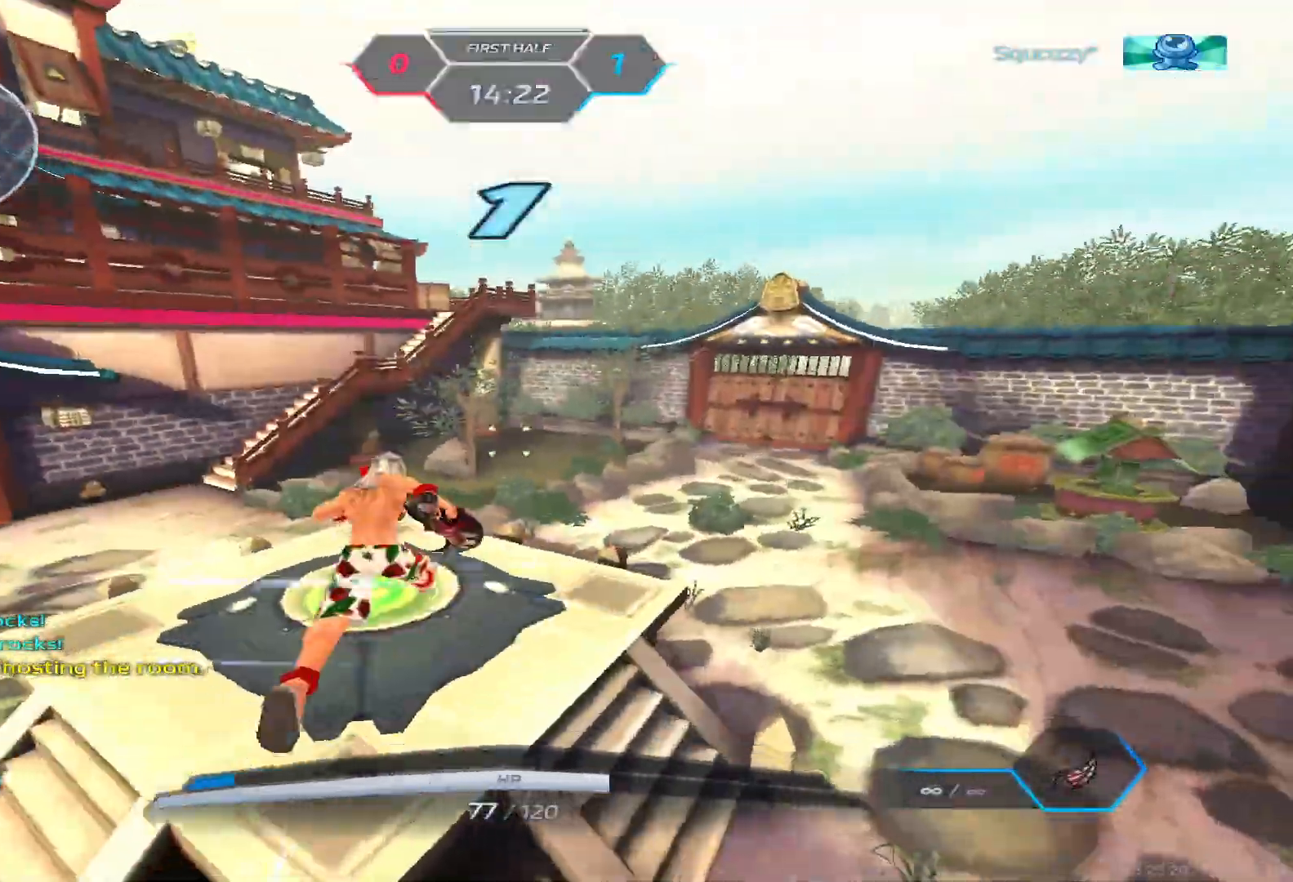
{"keys": ["a"], "events": [[233, "a", "down"], [267, "space", "down"], [300, "w", "up"], [383, "space", "up"]]}
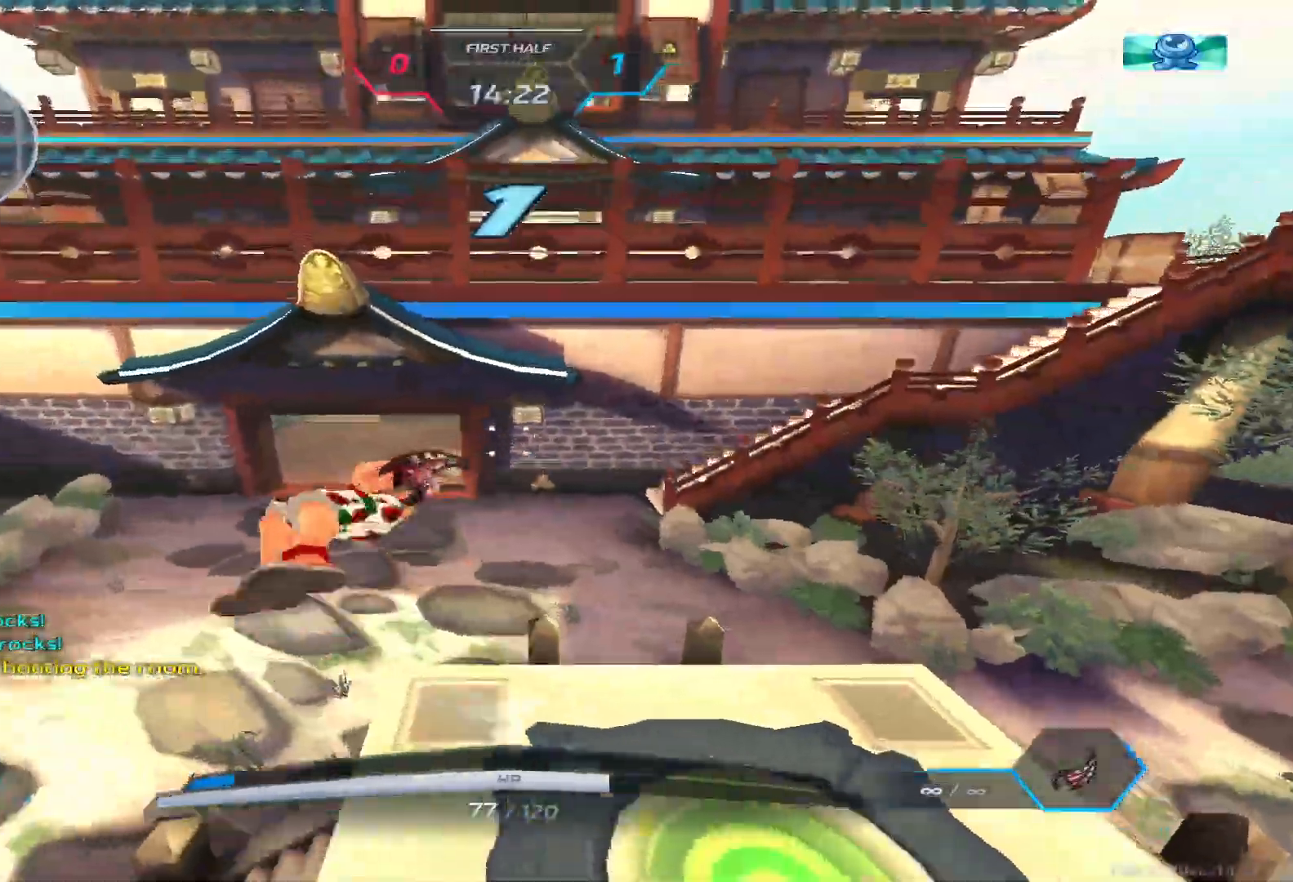
{"keys": ["a", "w"], "events": [[33, "w", "down"]]}
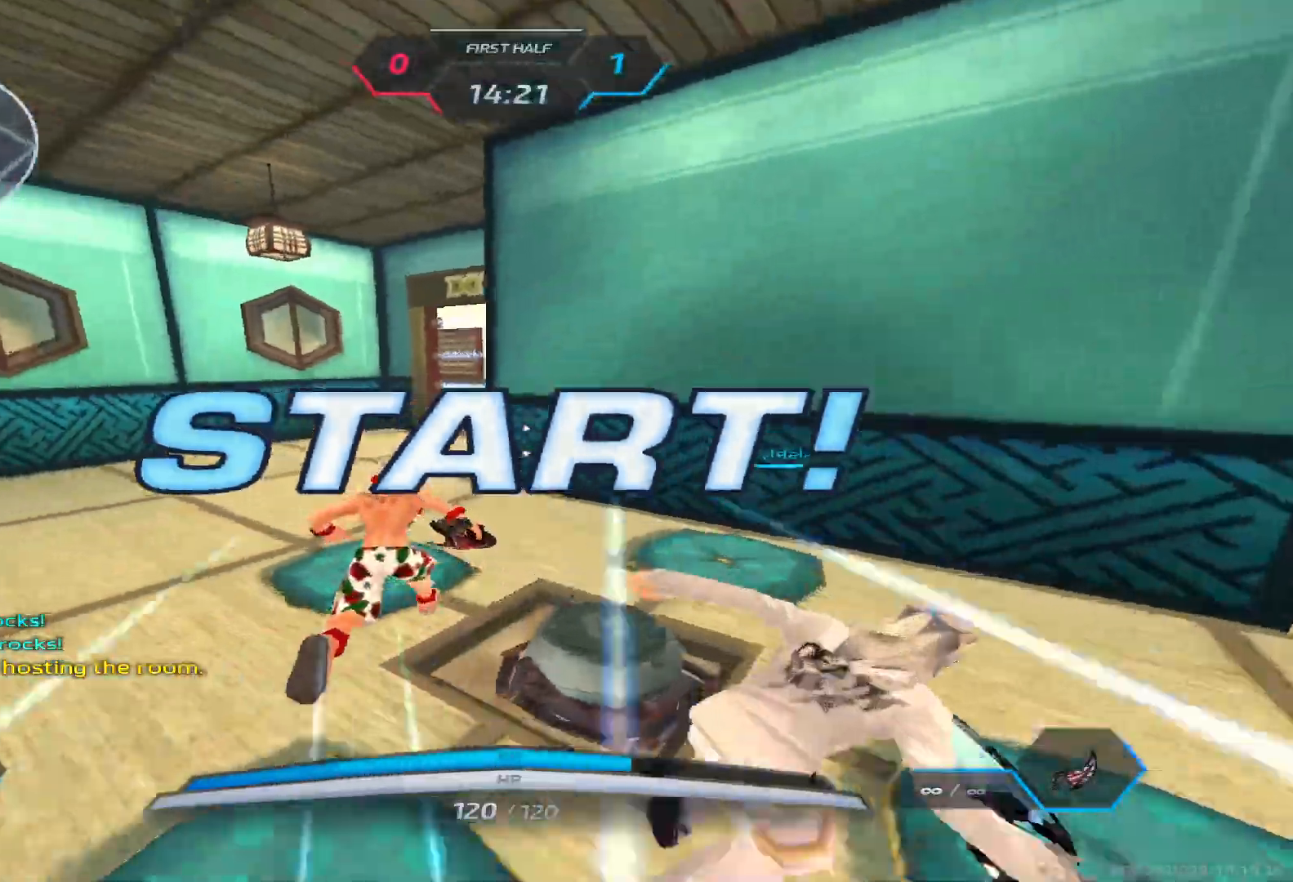
{"keys": ["a", "w"], "events": []}
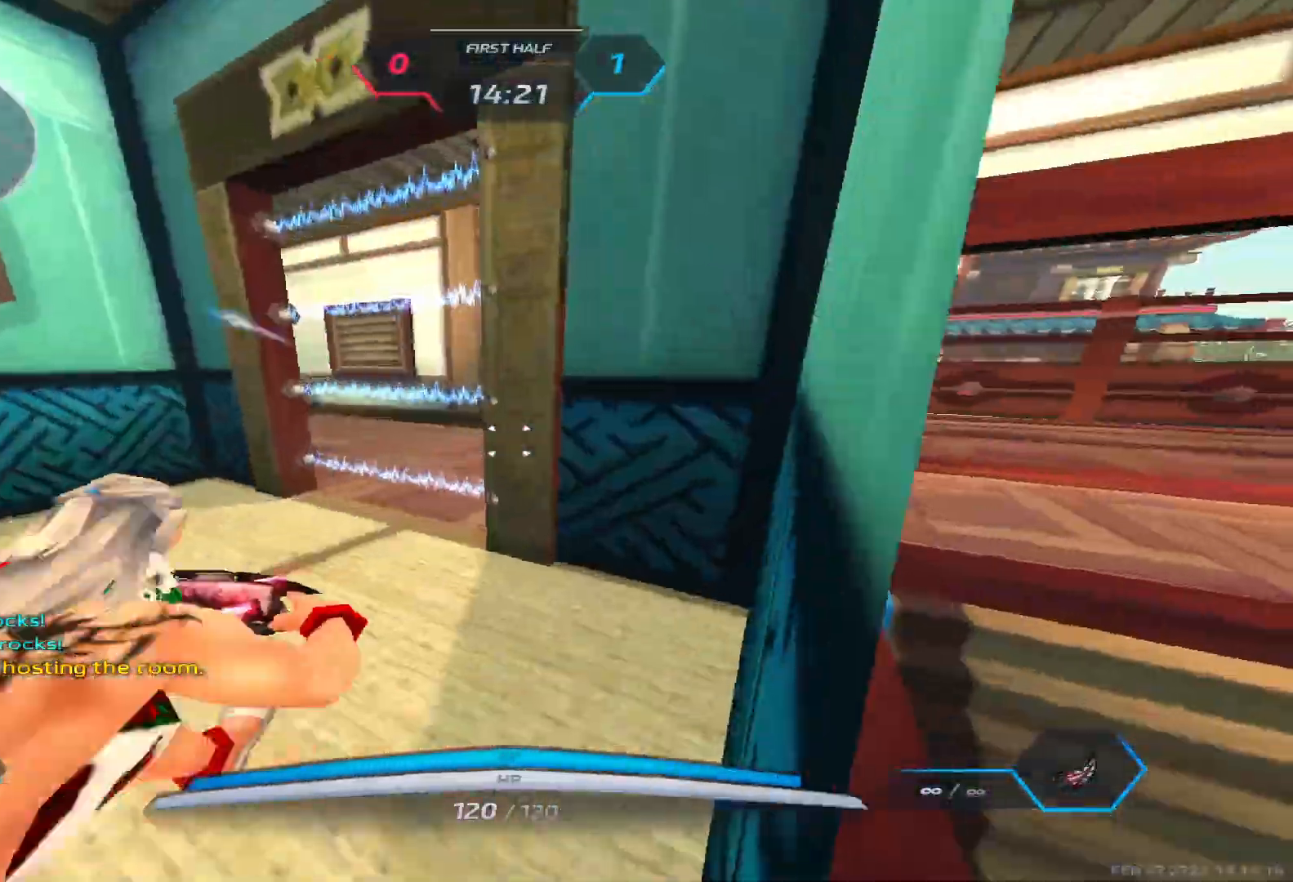
{"keys": ["a", "w"], "events": []}
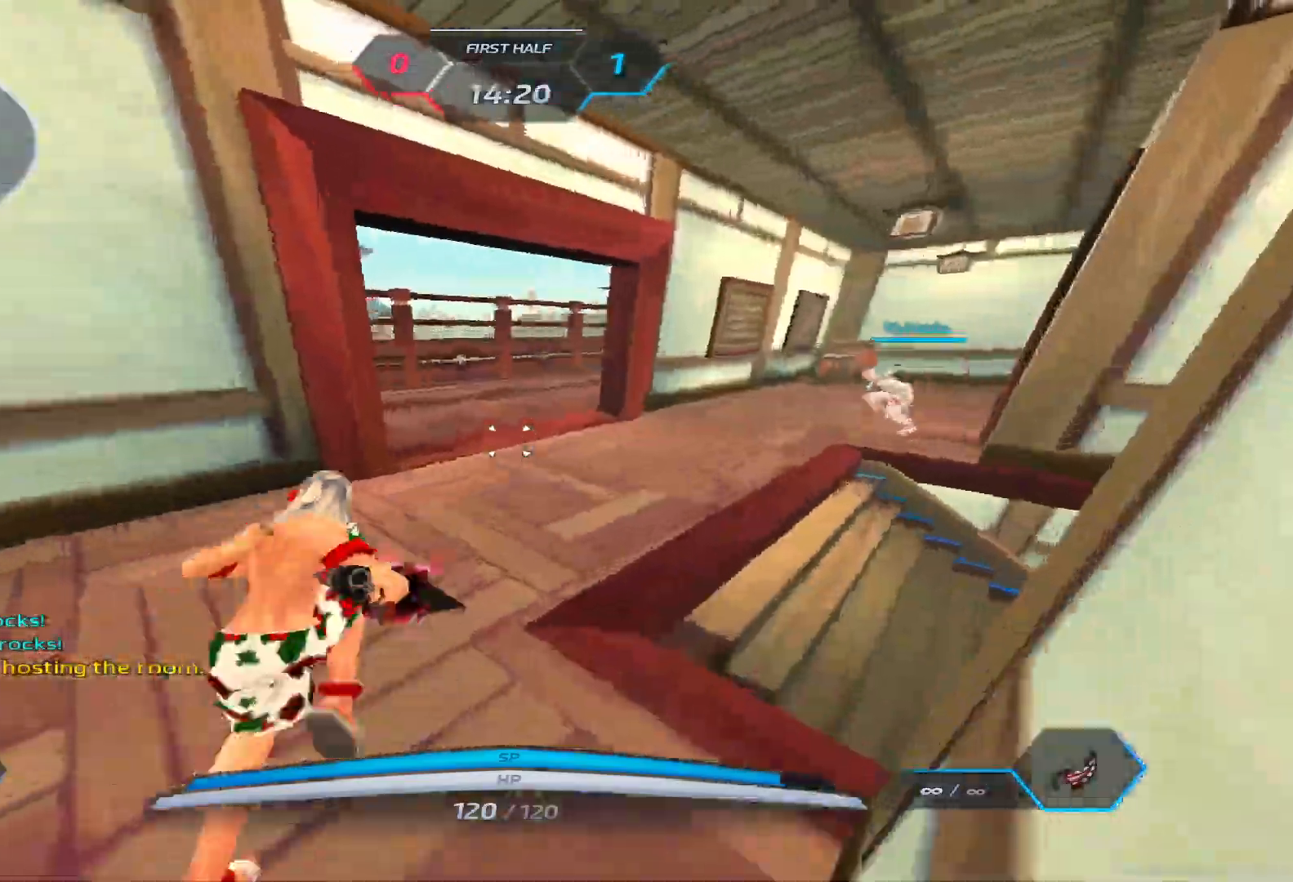
{"keys": ["a", "space", "w"], "events": [[383, "space", "down"], [433, "space", "up"], [483, "space", "down"]]}
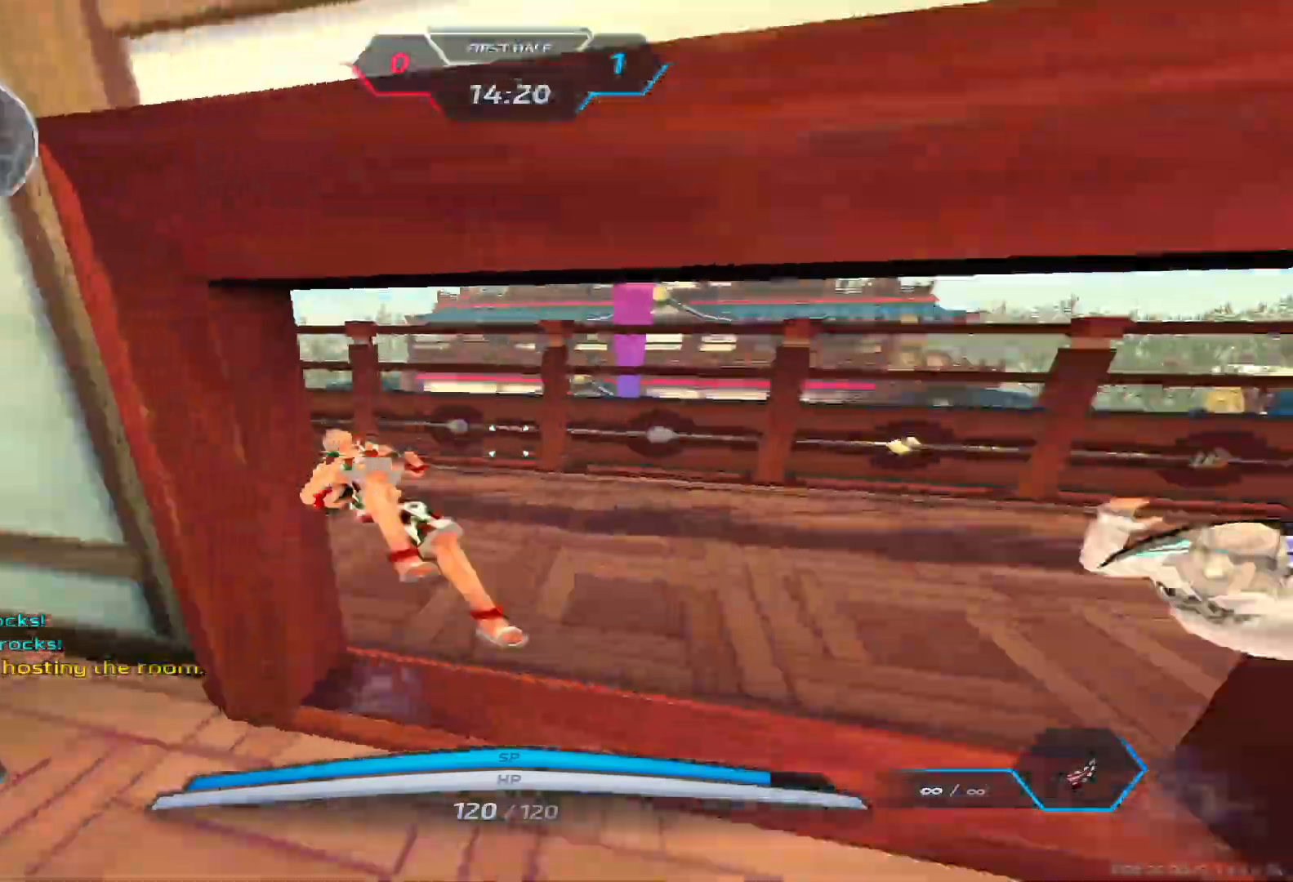
{"keys": ["a", "w"], "events": [[250, "space", "up"]]}